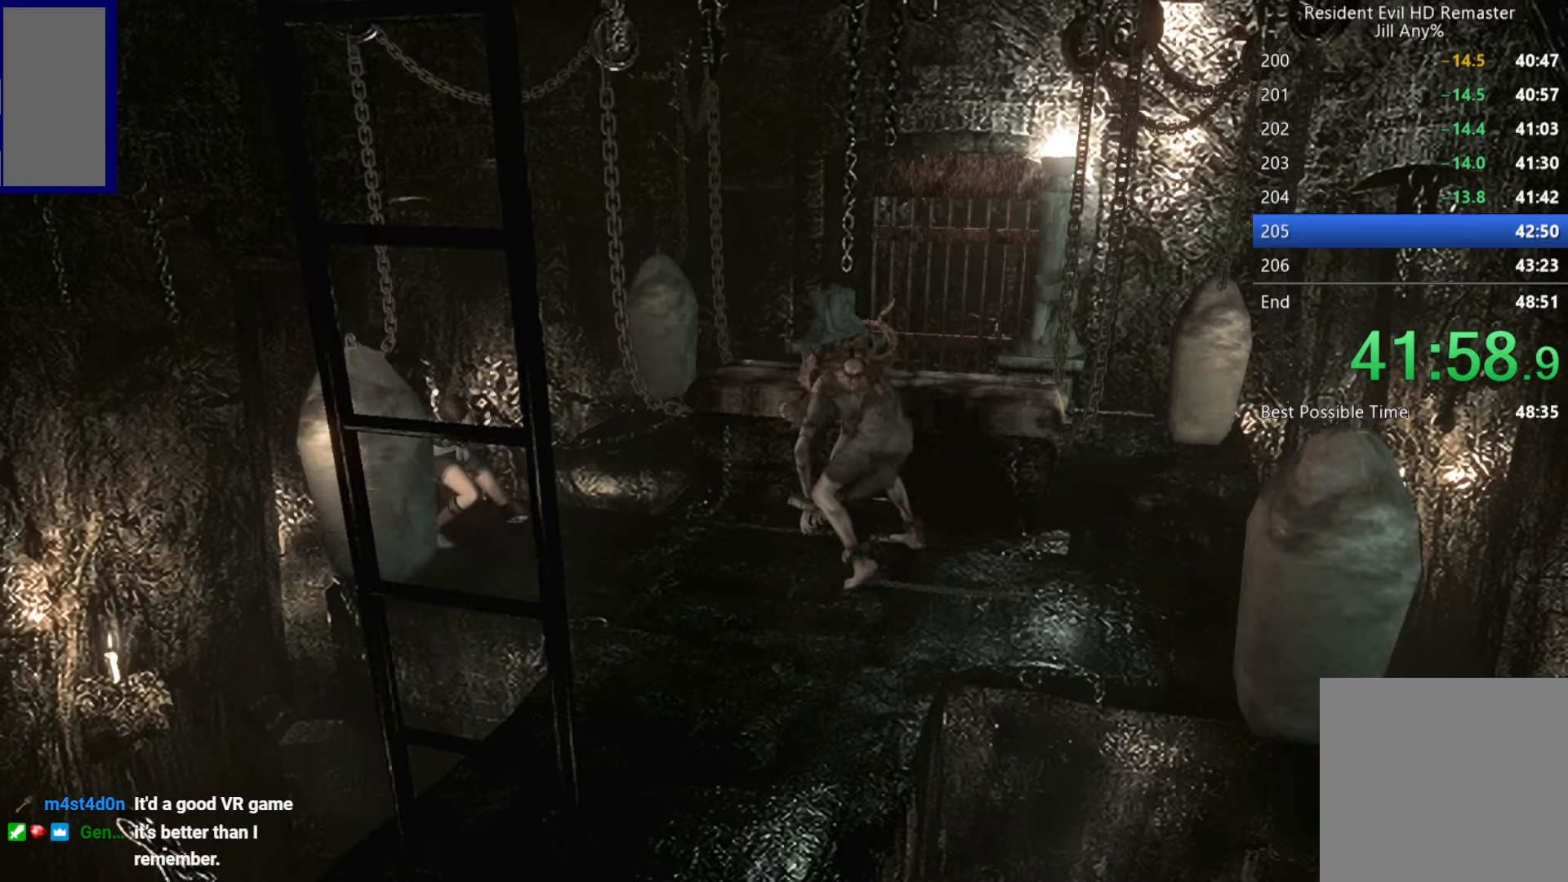
Gameplay with a controller (Xbox layout); each line is a JSON object with the inputs held at the frame after it. "button_events" lists button changes between this image and that frame as [ms after this image, input, new state], when the widget could be followed in between (sticks are given only as held states).
{"buttons": [], "left_stick": "down-left", "right_stick": "center", "button_events": []}
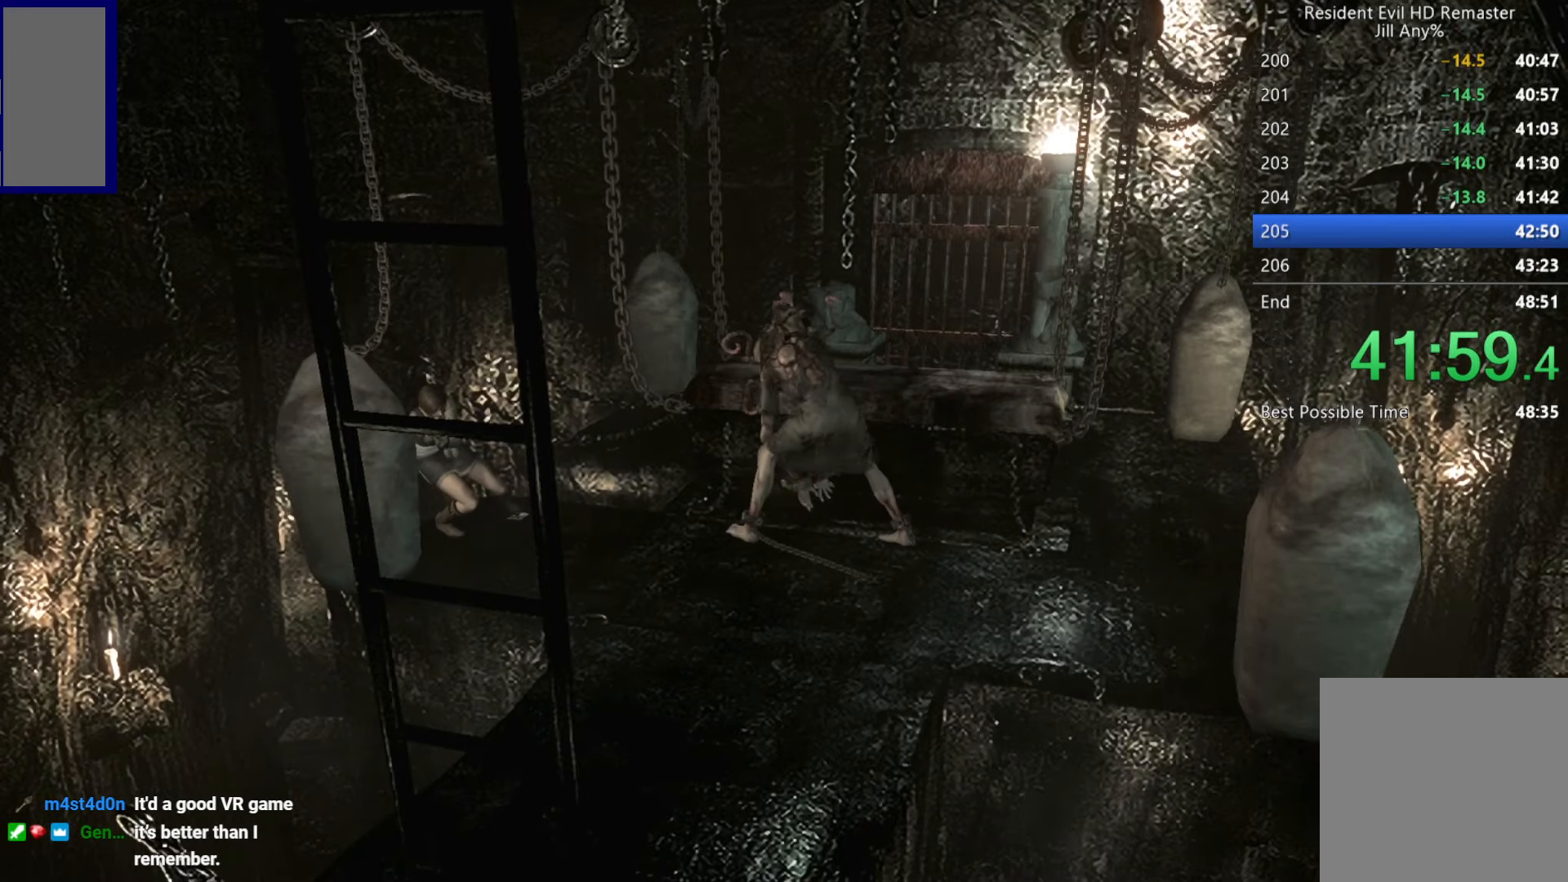
{"buttons": [], "left_stick": "down-left", "right_stick": "center", "button_events": []}
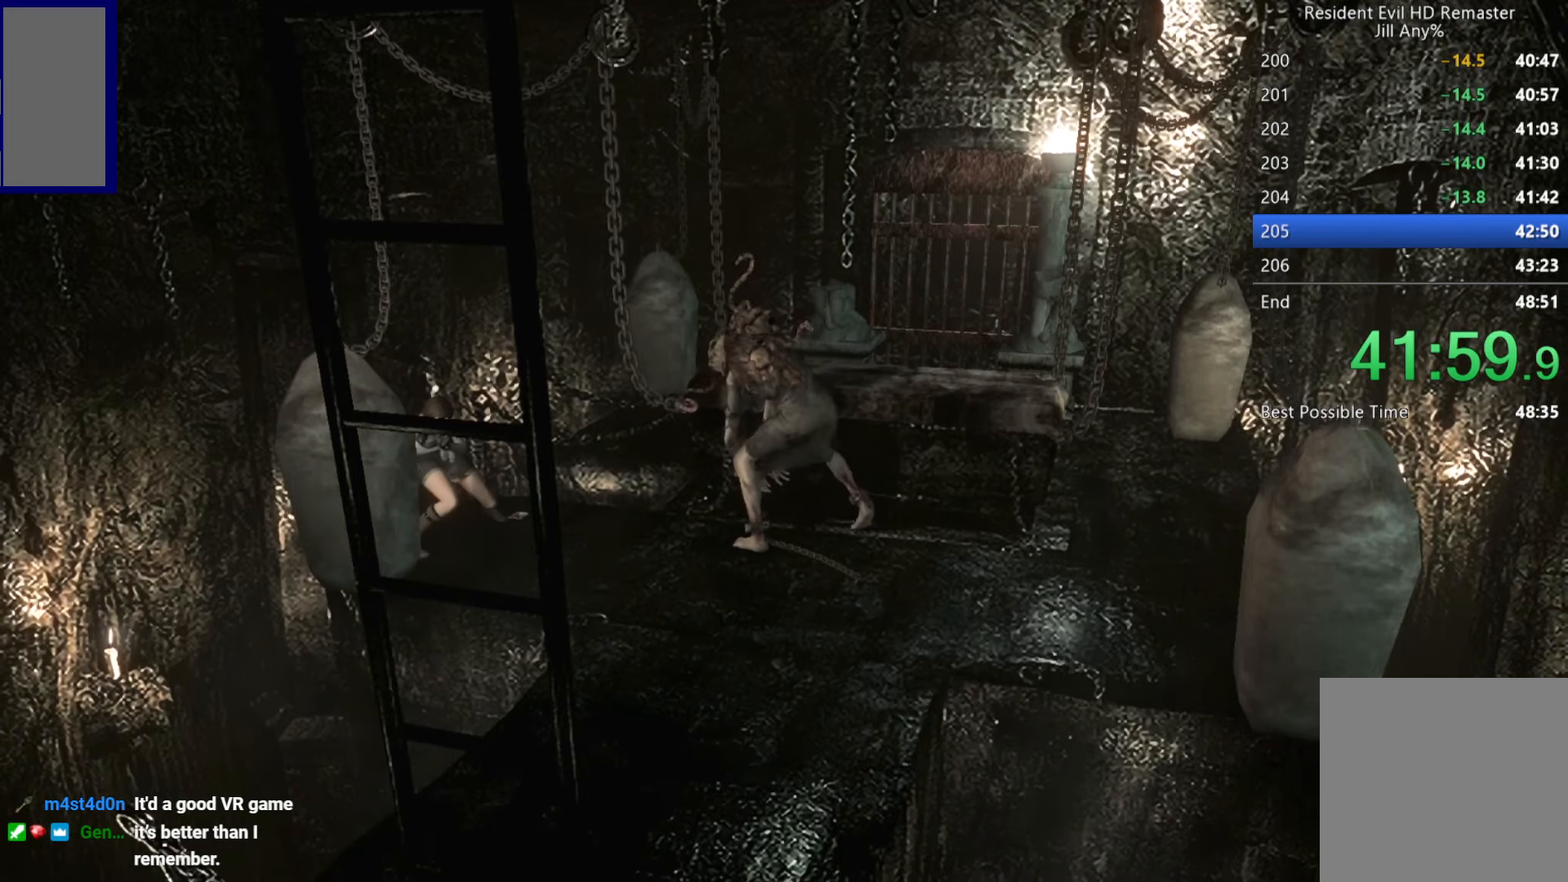
{"buttons": [], "left_stick": "down-left", "right_stick": "center", "button_events": []}
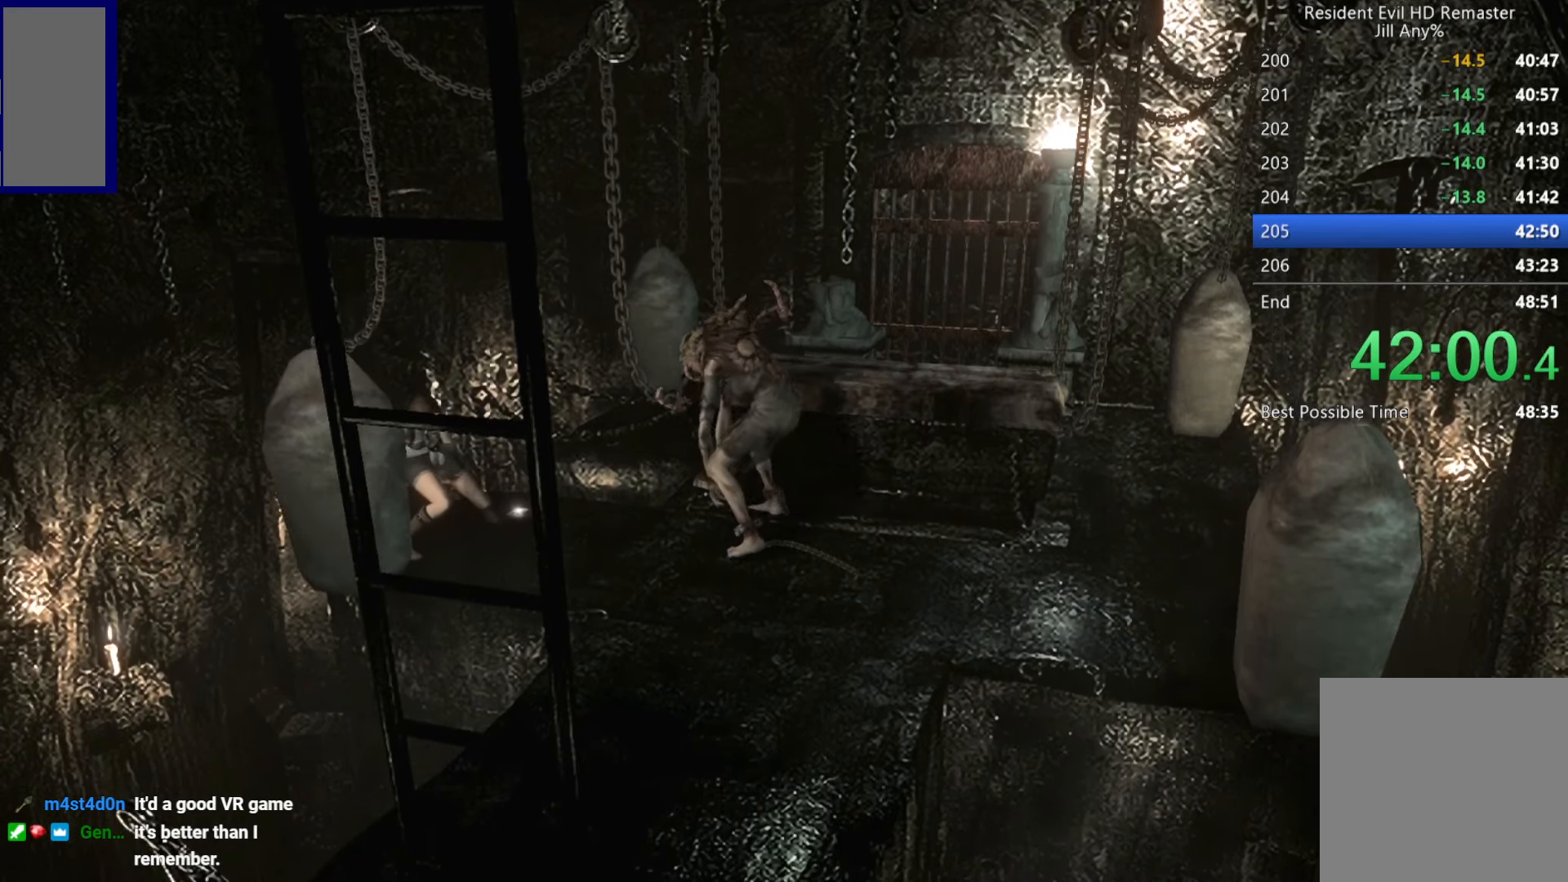
{"buttons": [], "left_stick": "center", "right_stick": "center", "button_events": []}
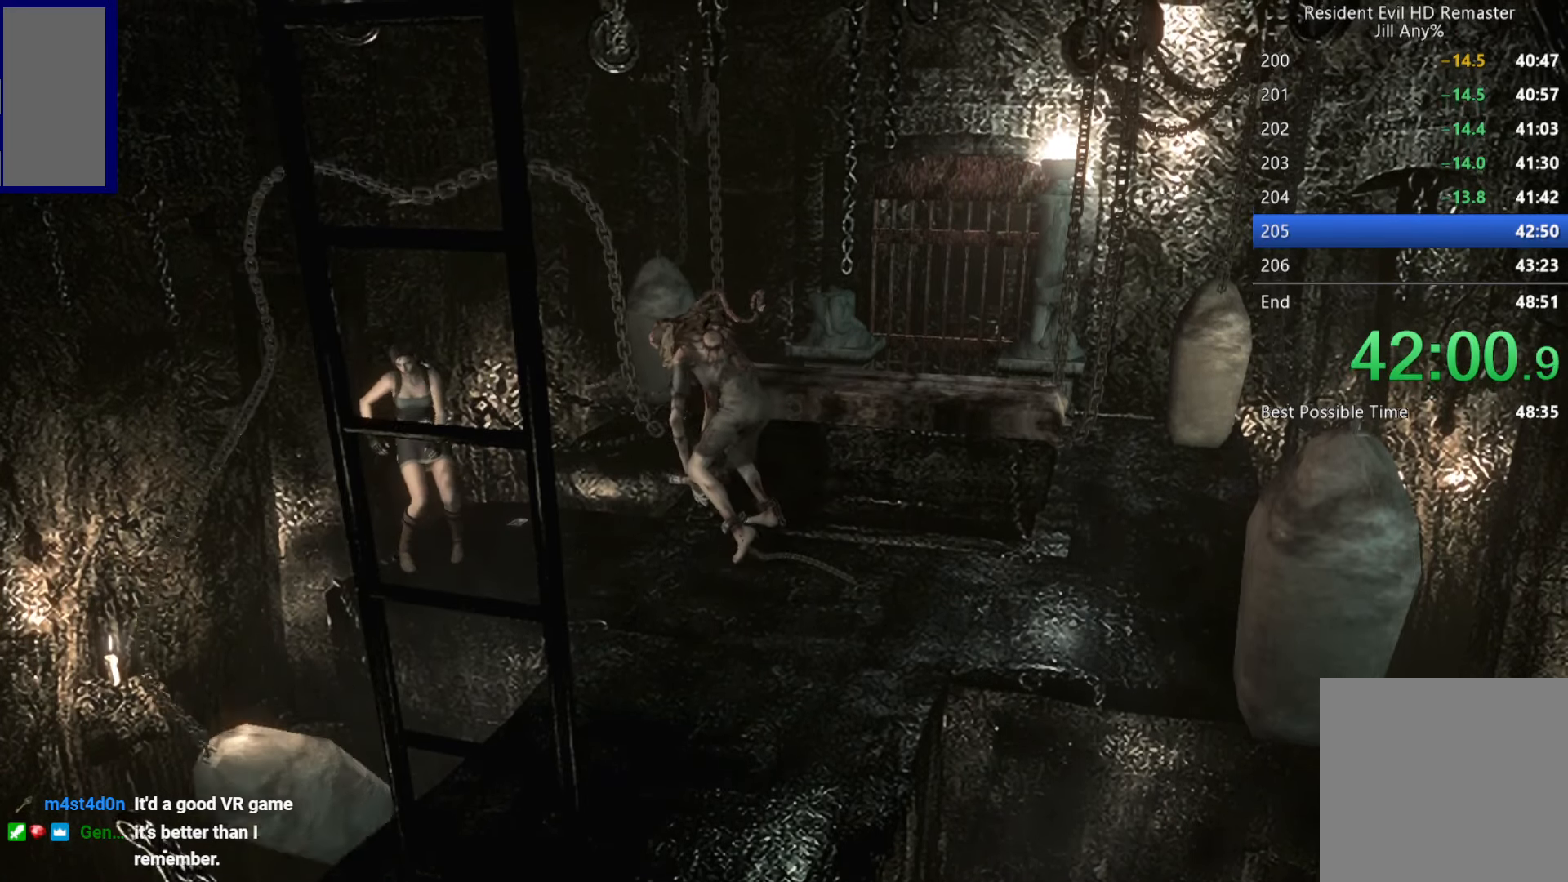
{"buttons": [], "left_stick": "right", "right_stick": "center", "button_events": []}
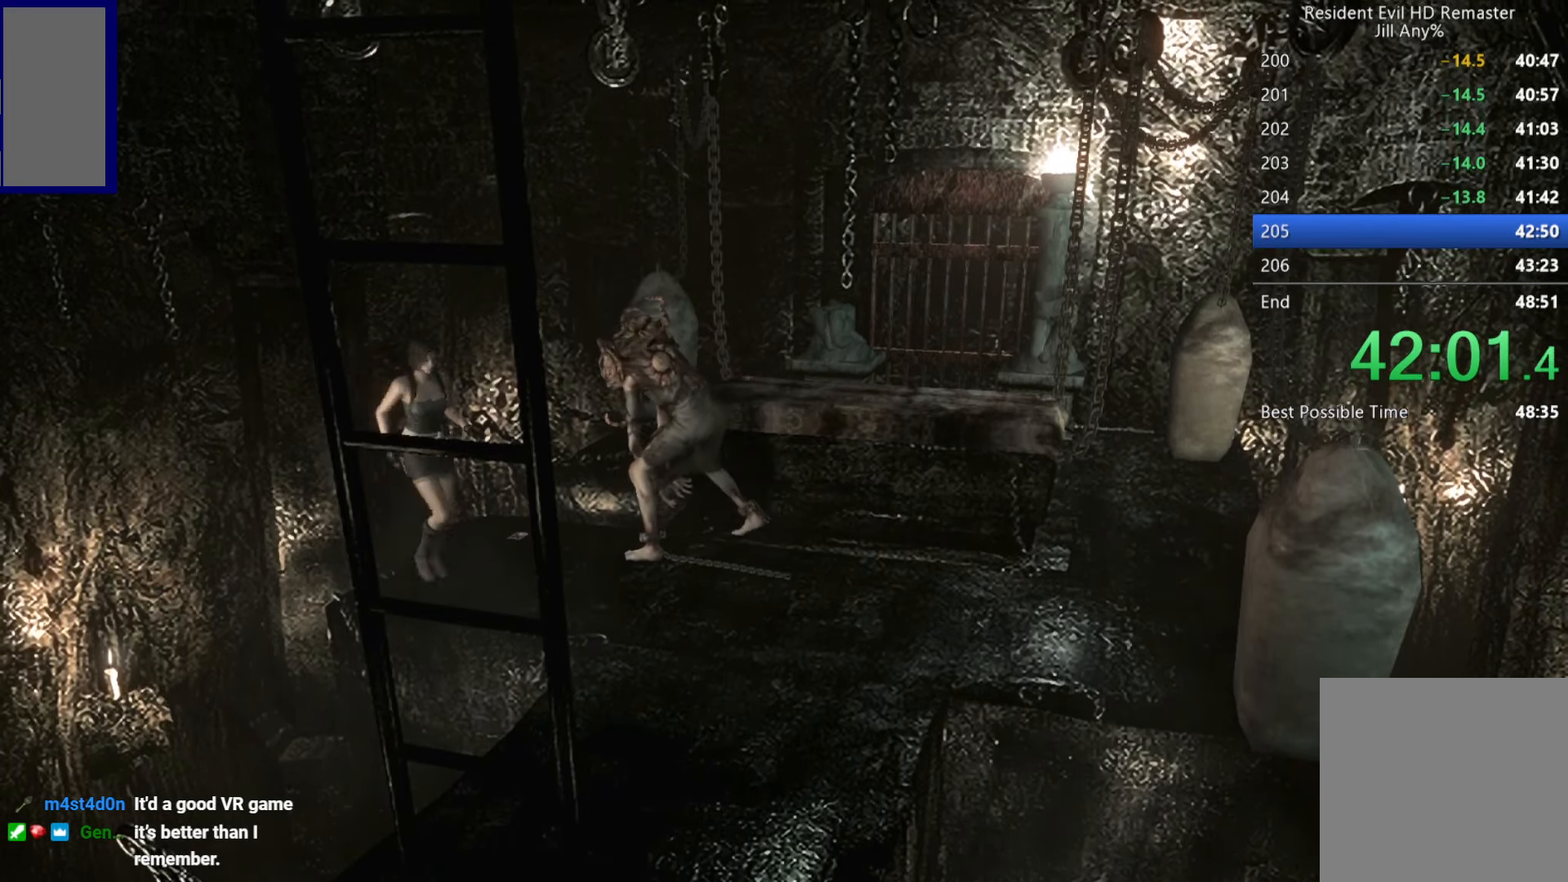
{"buttons": ["B"], "left_stick": "right", "right_stick": "center", "button_events": [[434, "B", "down"]]}
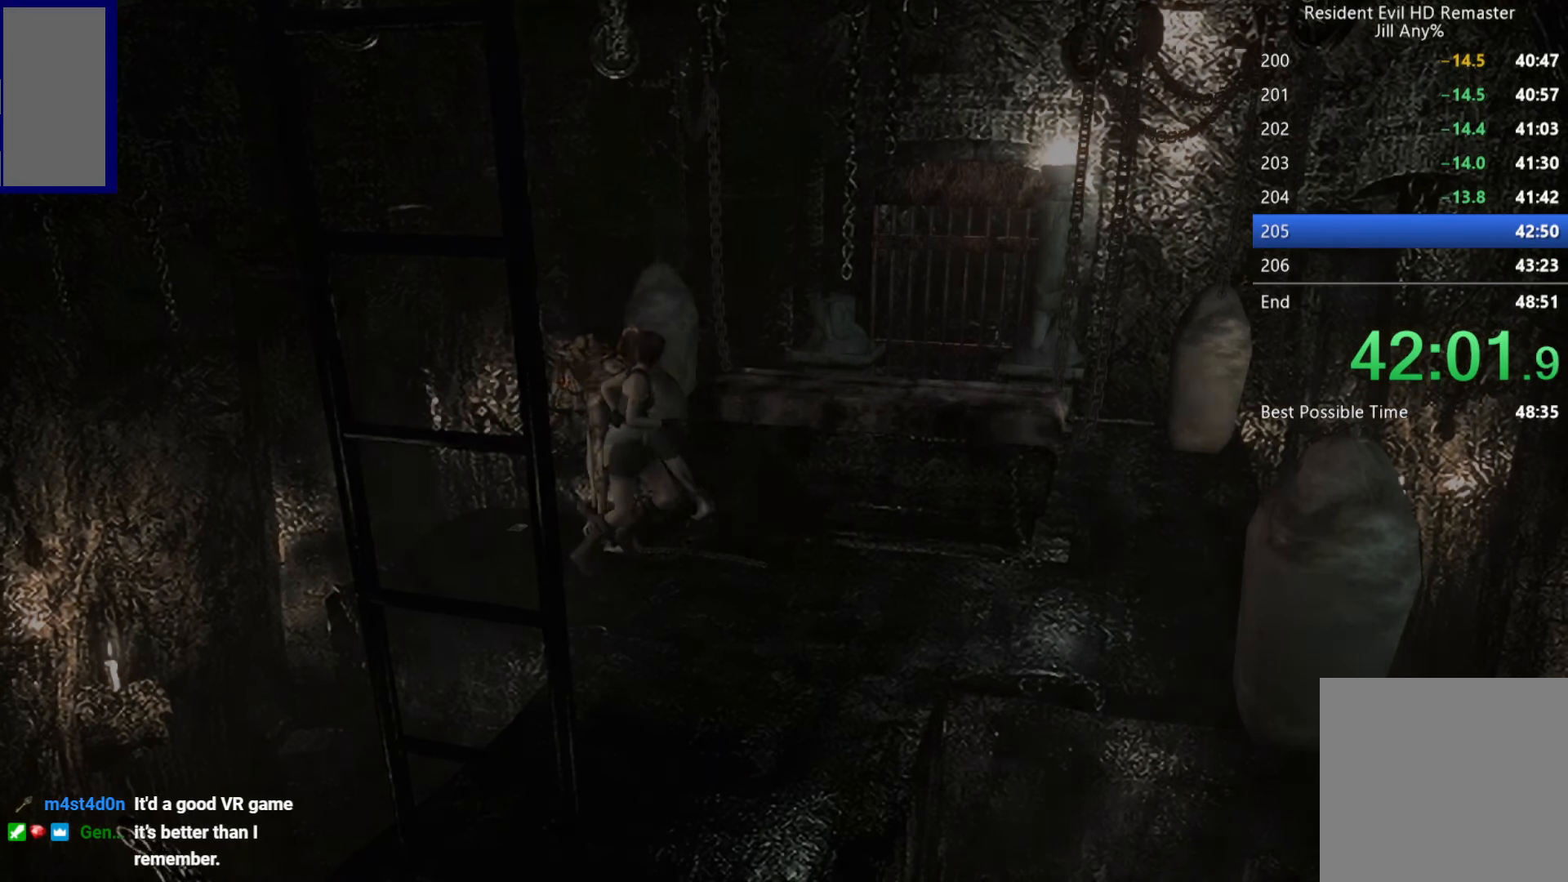
{"buttons": ["A"], "left_stick": "center", "right_stick": "center", "button_events": [[50, "B", "up"], [267, "DPAD_DOWN", "down"], [317, "DPAD_DOWN", "up"], [434, "DPAD_RIGHT", "down"], [484, "A", "down"], [484, "DPAD_RIGHT", "up"]]}
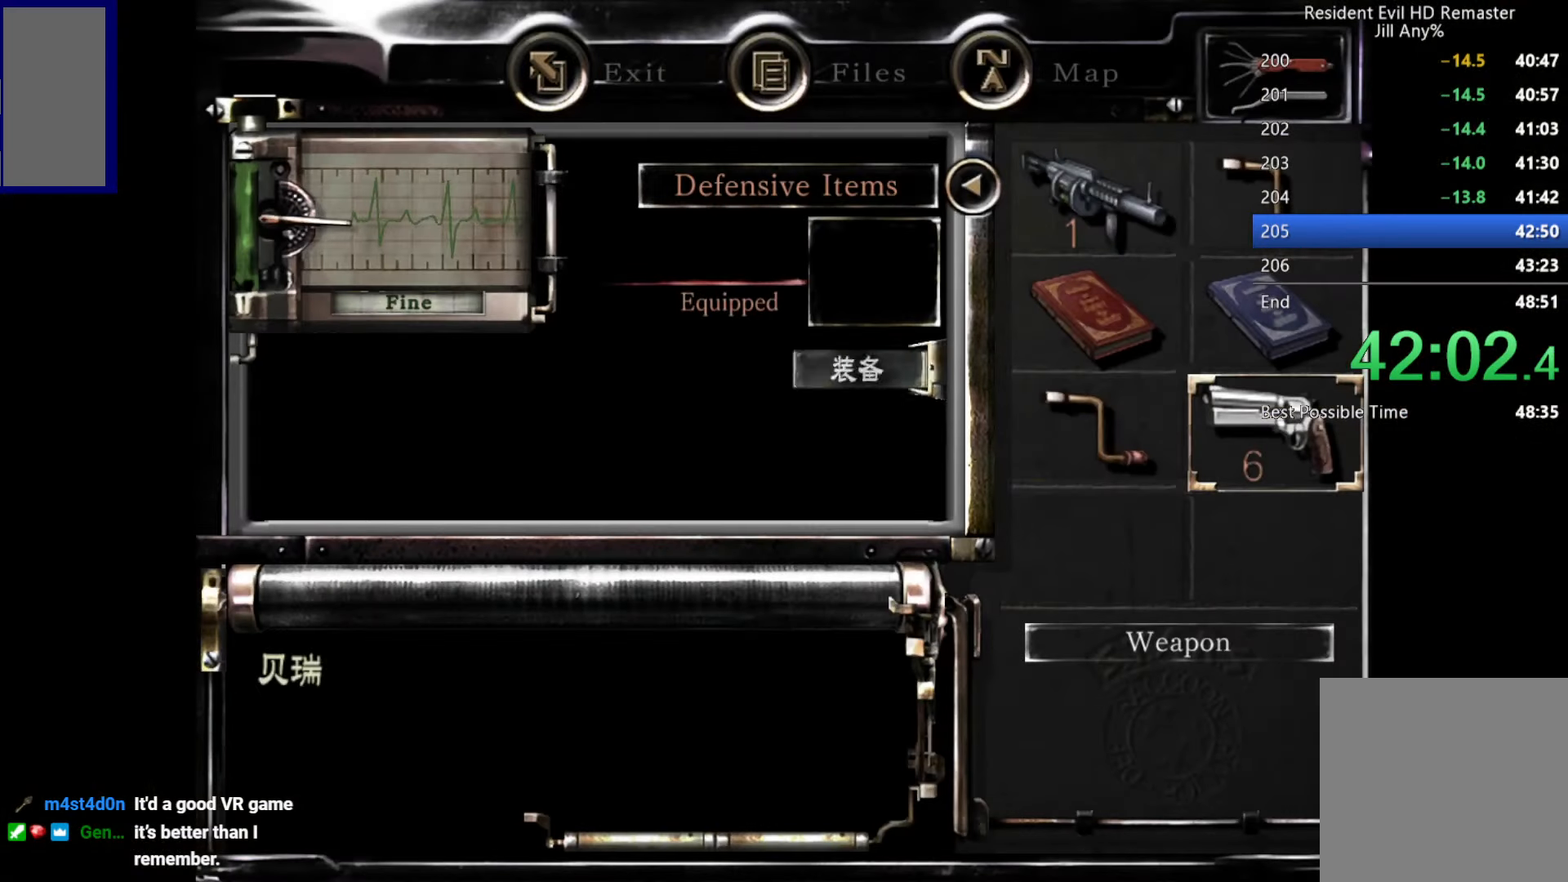
{"buttons": ["B"], "left_stick": "center", "right_stick": "center", "button_events": [[67, "A", "up"], [200, "A", "down"], [284, "A", "up"], [450, "B", "down"]]}
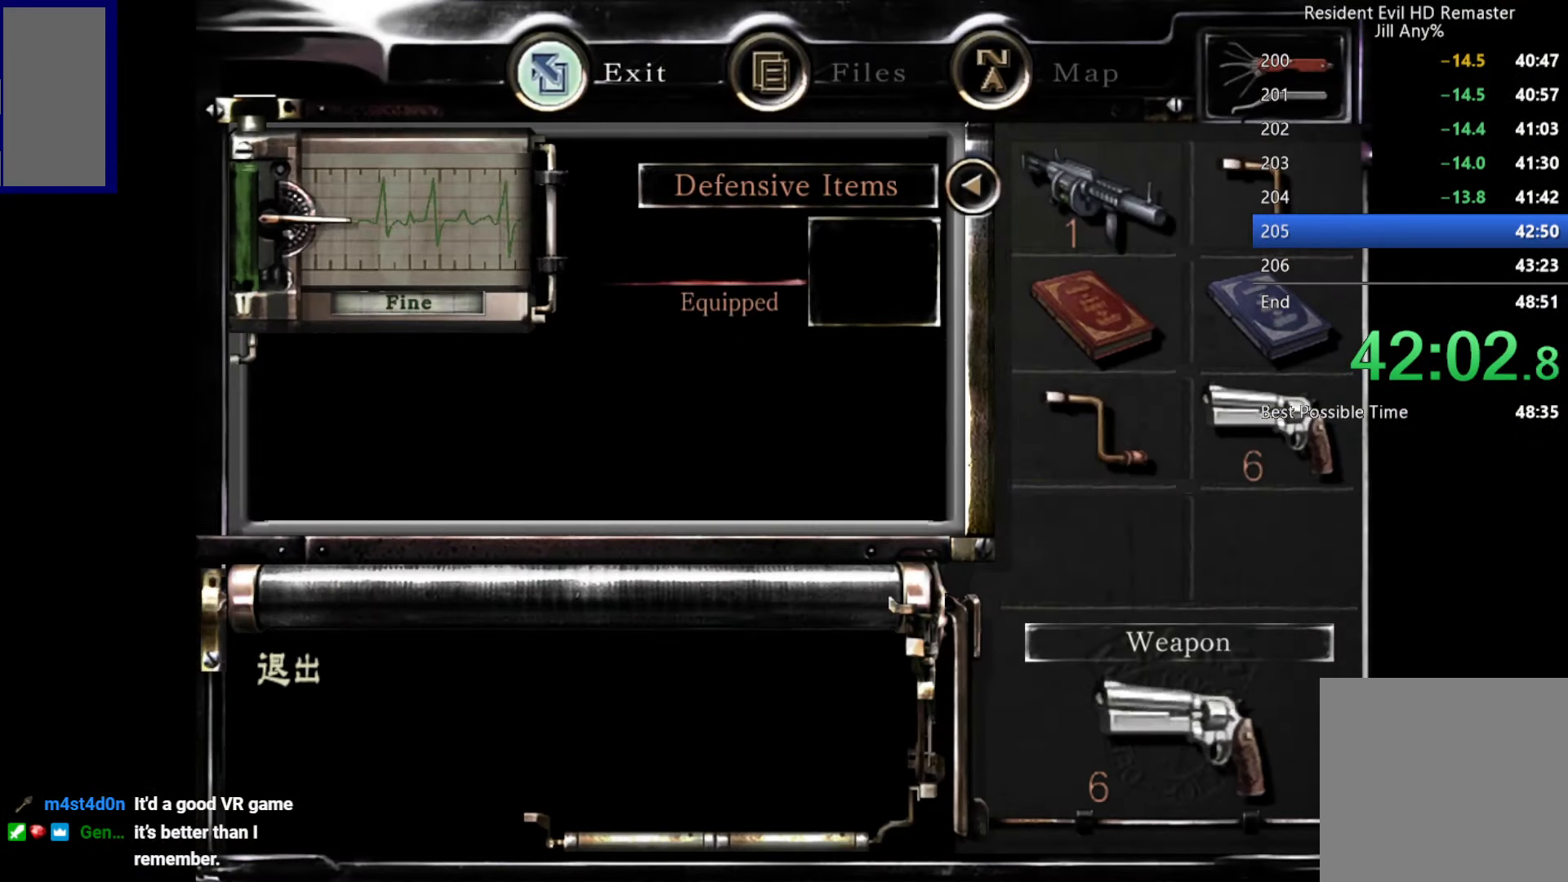
{"buttons": ["A", "R1"], "left_stick": "center", "right_stick": "center", "button_events": [[17, "B", "up"], [84, "B", "down"], [167, "B", "up"], [200, "R1", "down"], [300, "A", "down"]]}
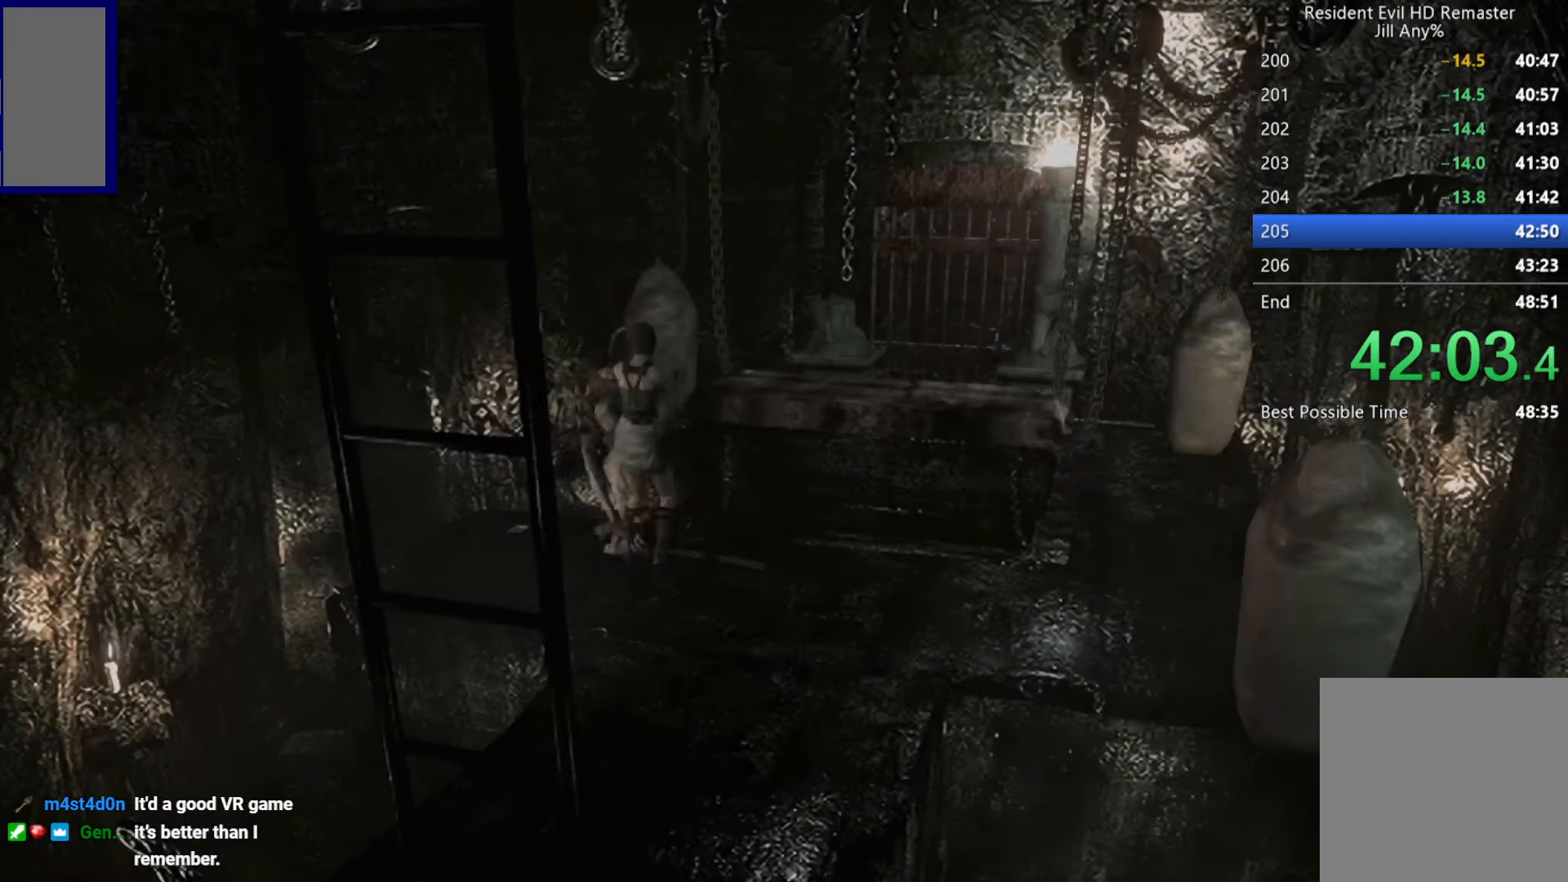
{"buttons": ["A", "R1"], "left_stick": "center", "right_stick": "center", "button_events": []}
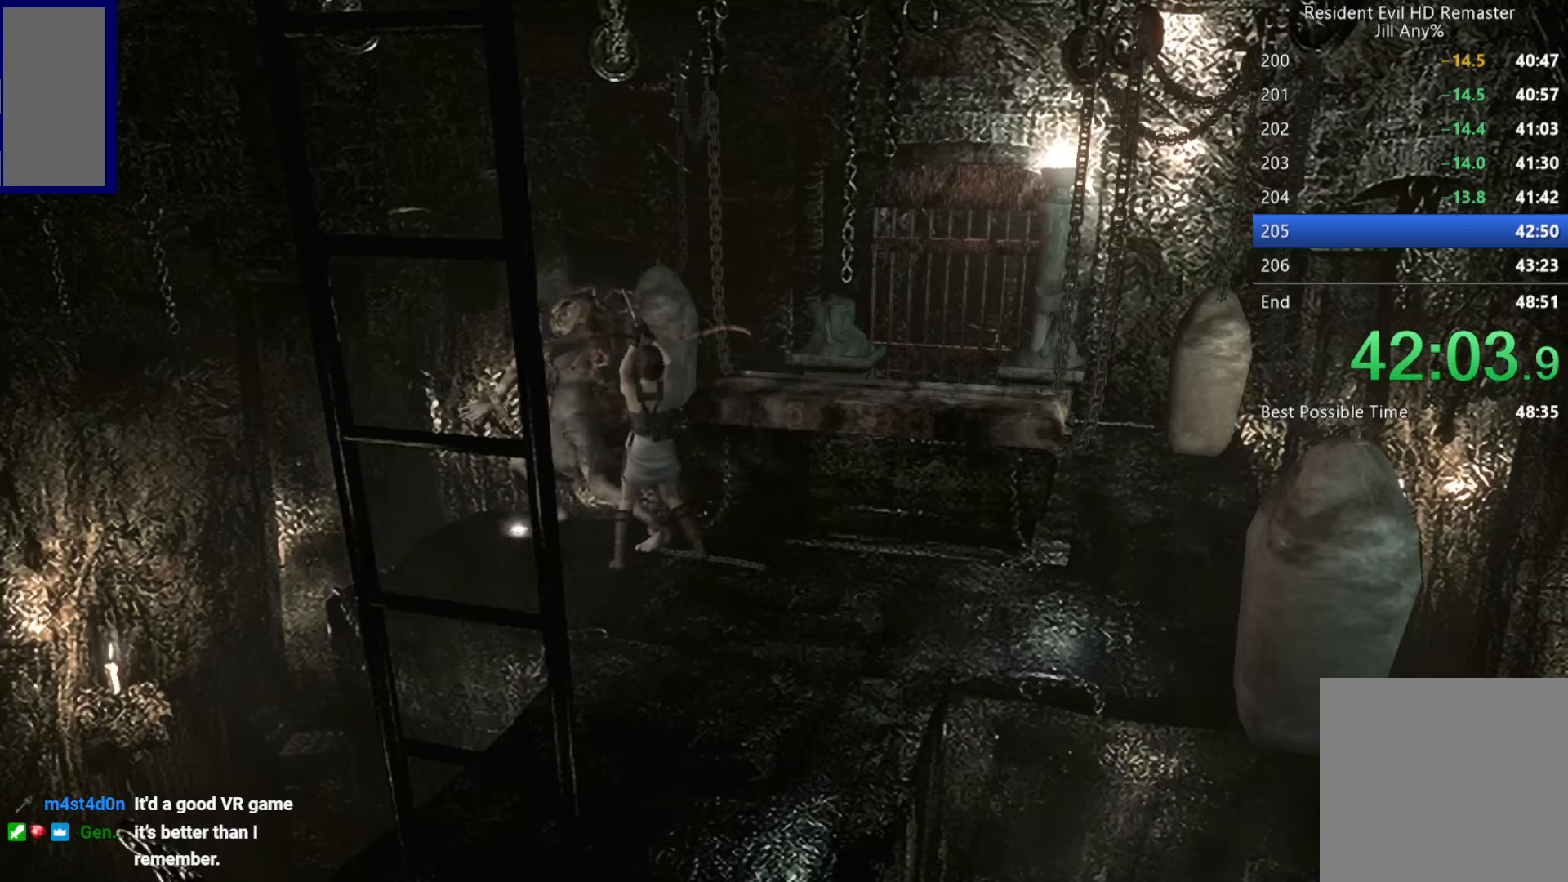
{"buttons": [], "left_stick": "up-right", "right_stick": "center", "button_events": [[150, "A", "up"], [183, "R1", "up"]]}
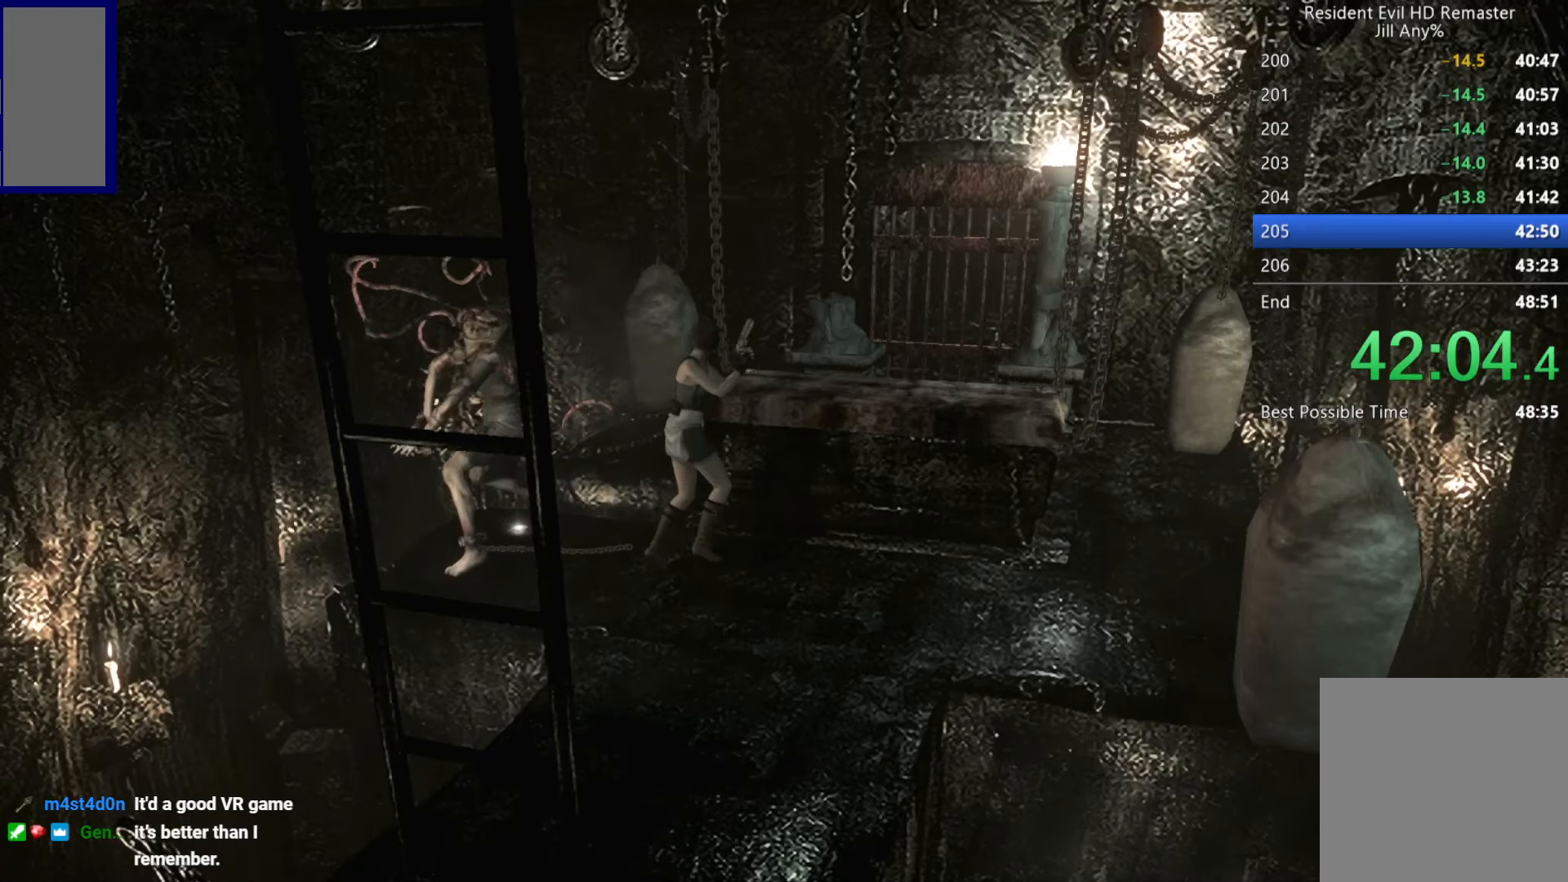
{"buttons": ["R1"], "left_stick": "down", "right_stick": "center", "button_events": [[433, "R1", "down"]]}
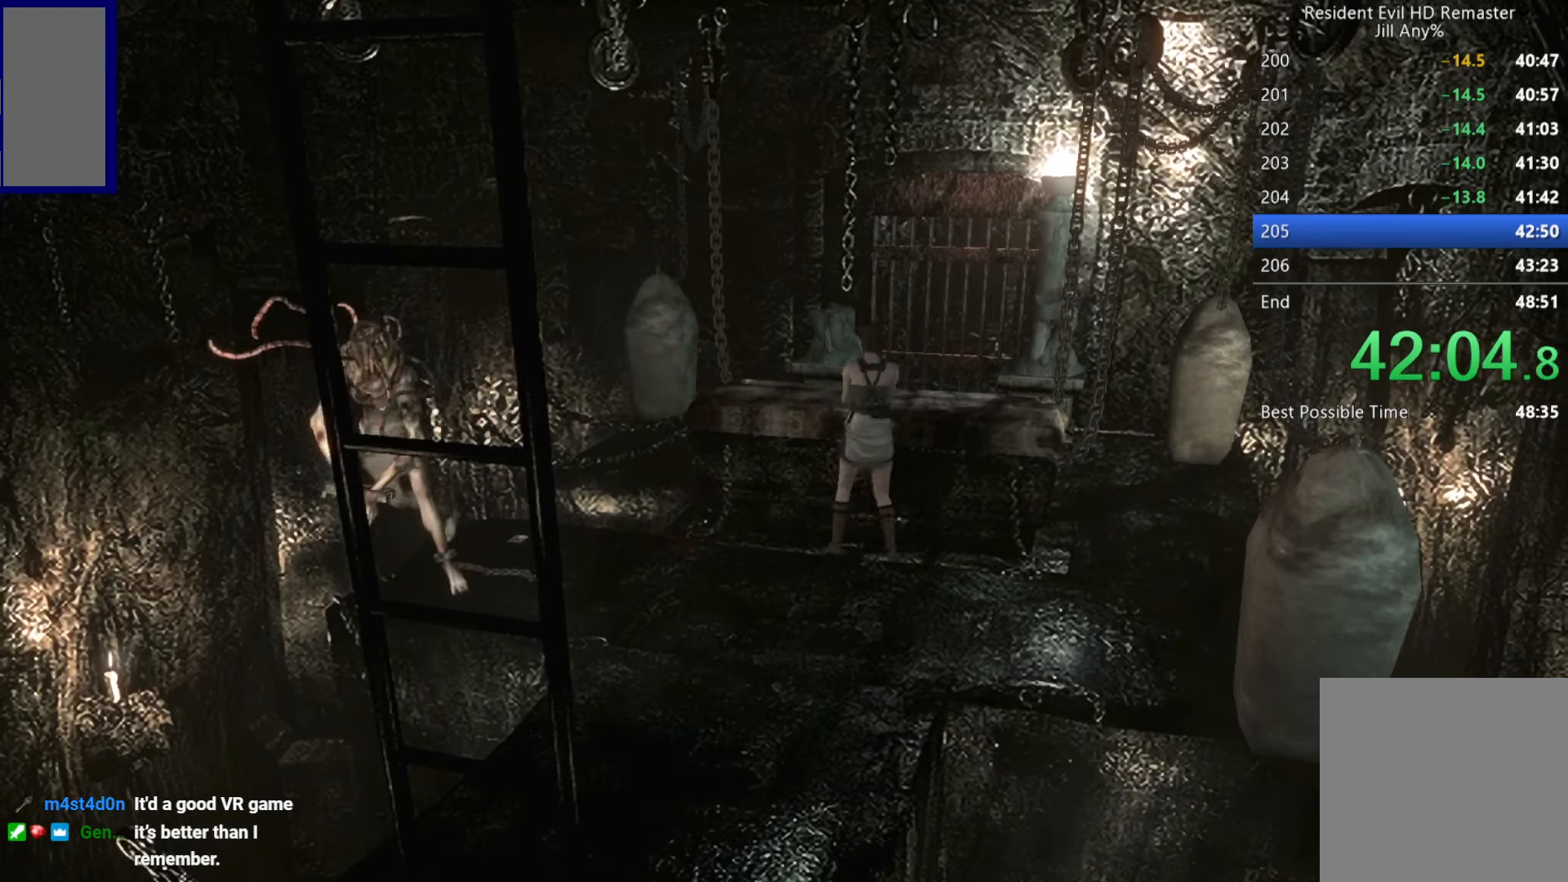
{"buttons": ["R1"], "left_stick": "down", "right_stick": "center", "button_events": []}
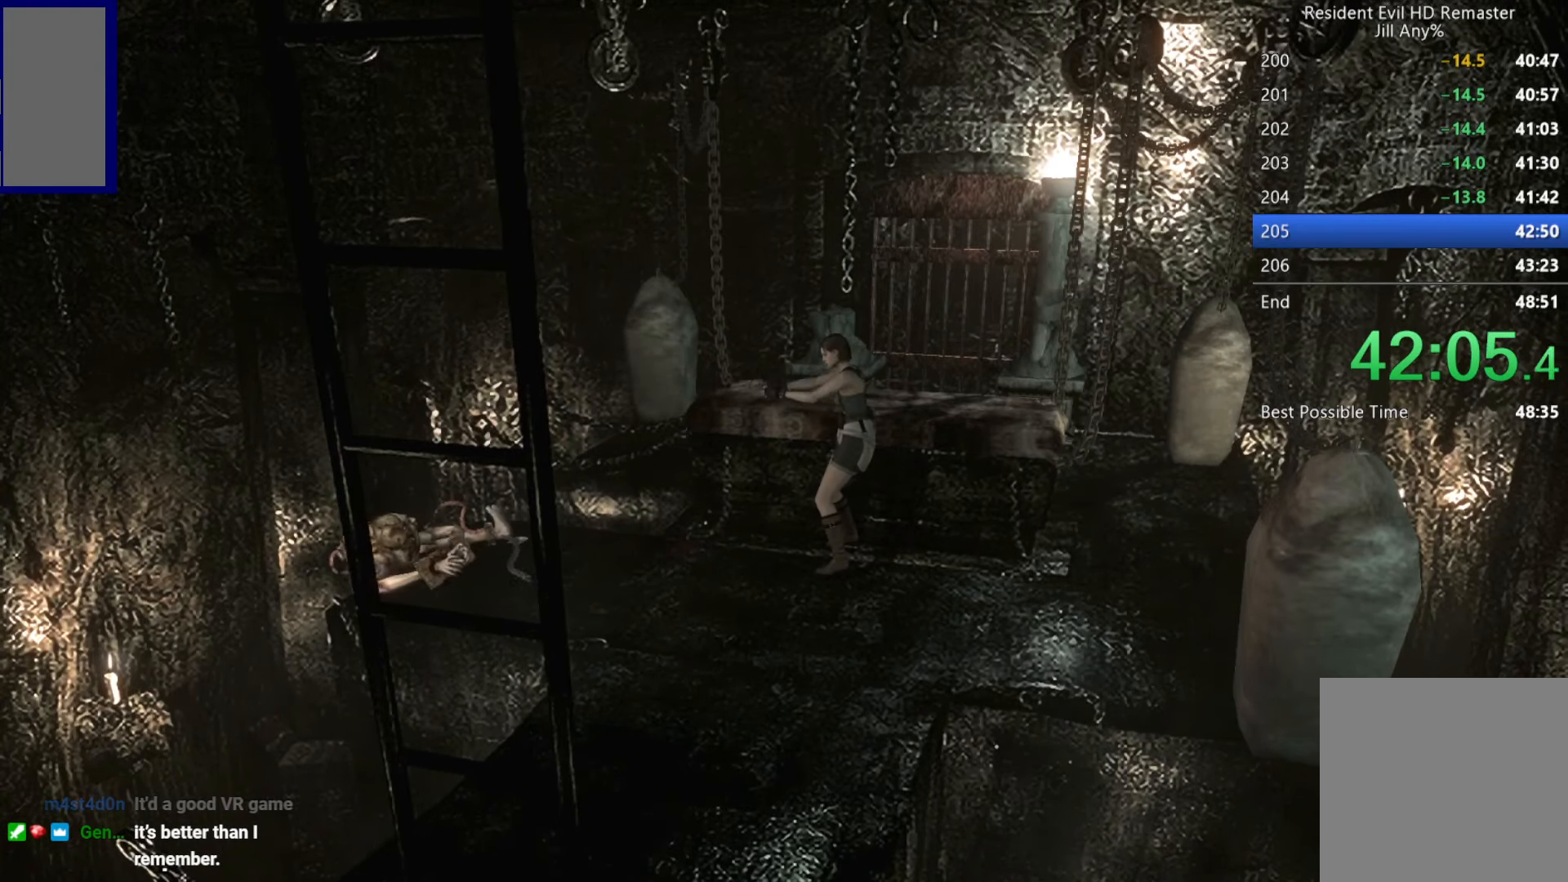
{"buttons": ["R1"], "left_stick": "down", "right_stick": "center", "button_events": []}
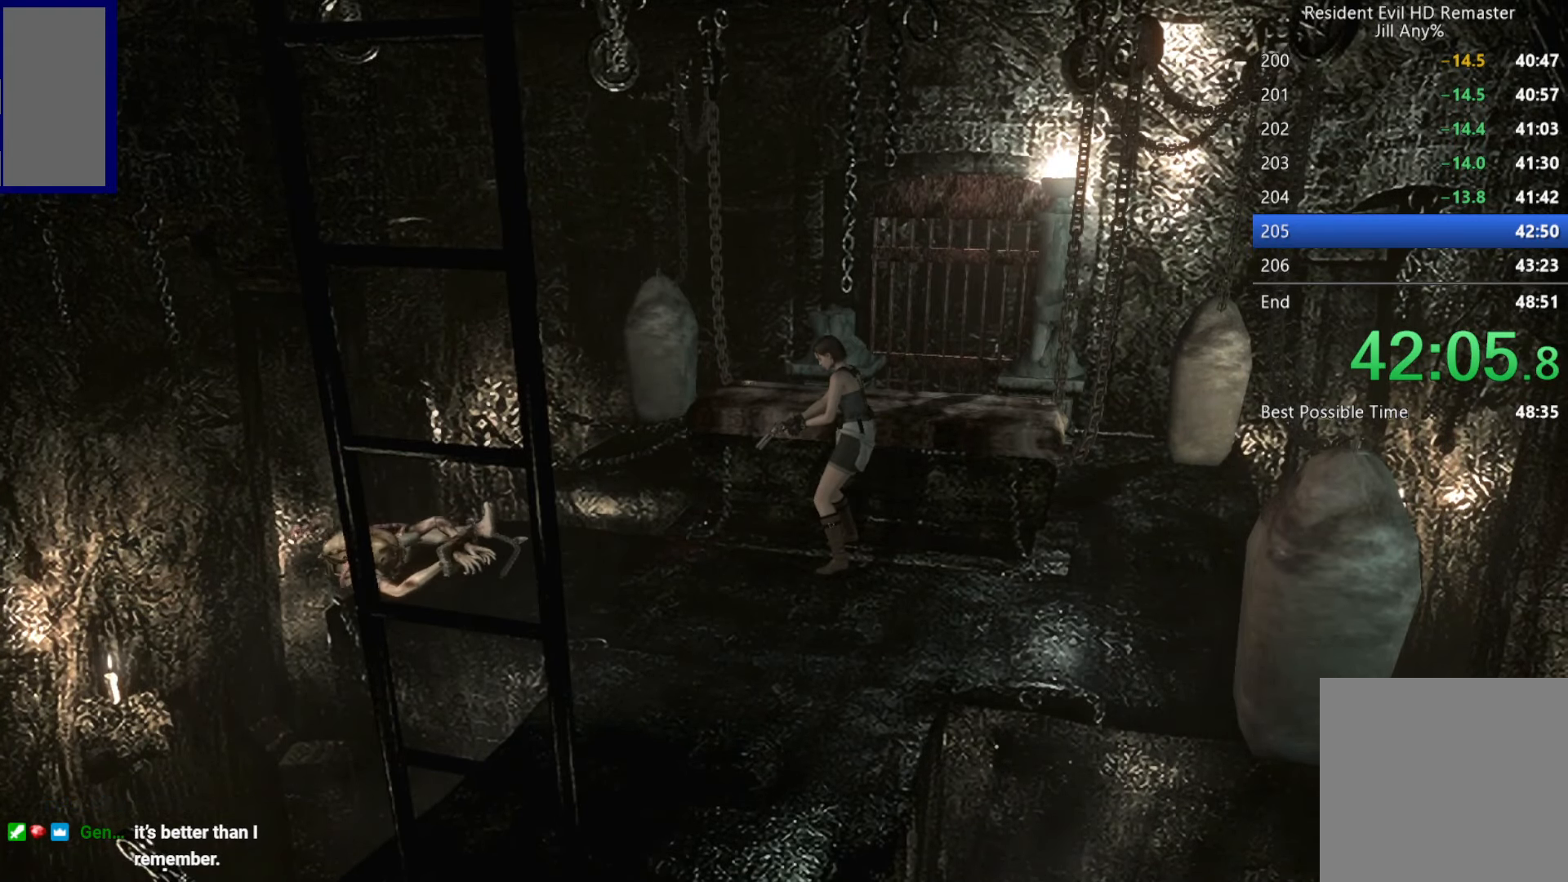
{"buttons": ["A", "R1"], "left_stick": "down", "right_stick": "center", "button_events": [[500, "A", "down"]]}
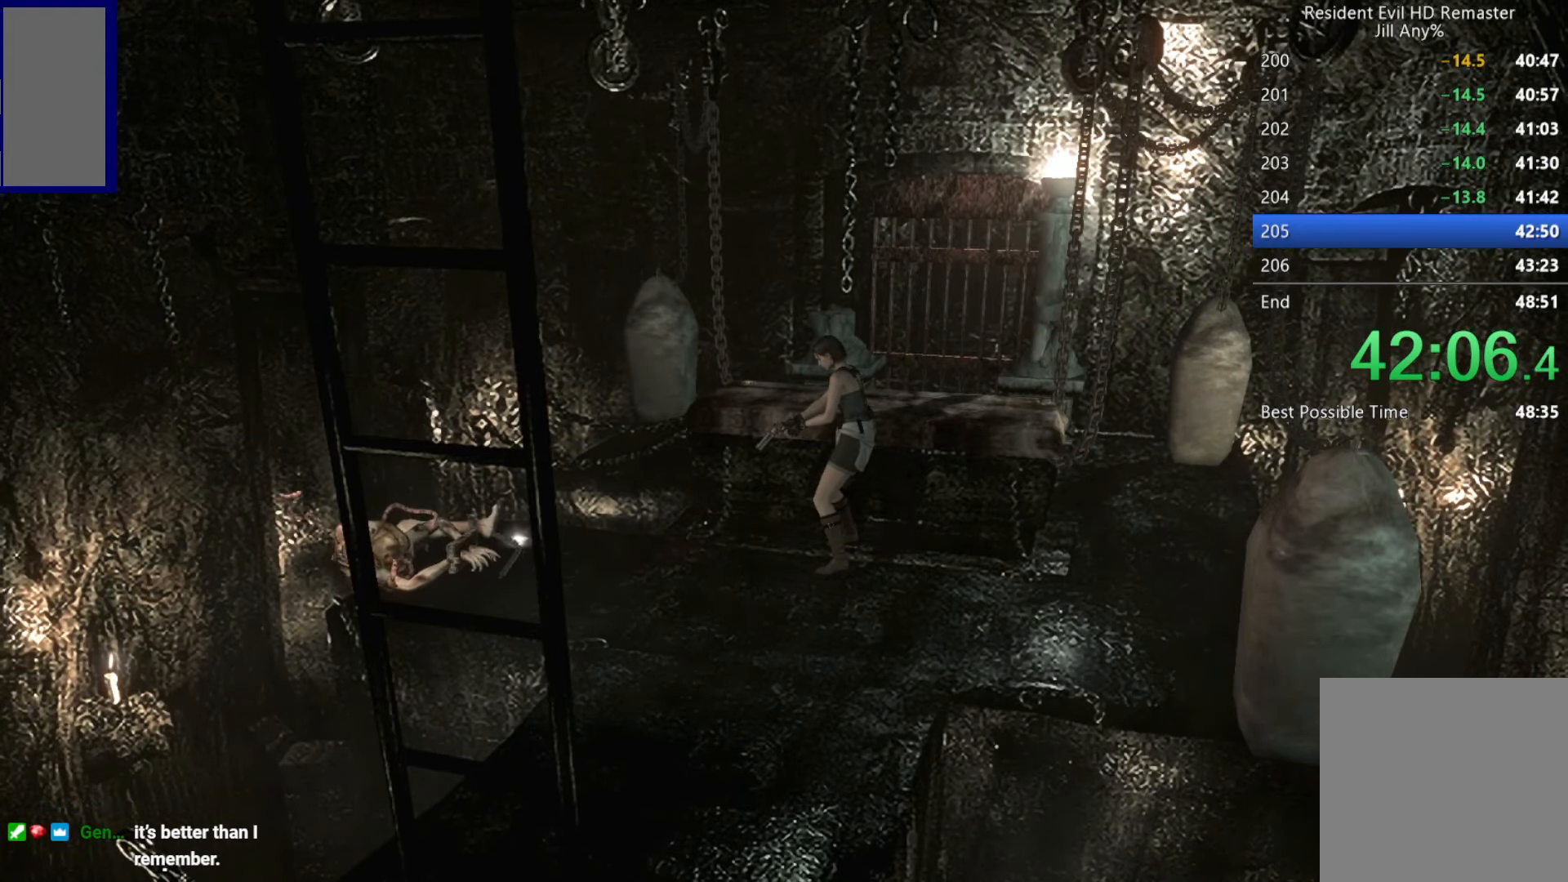
{"buttons": ["A", "R1"], "left_stick": "down", "right_stick": "center", "button_events": []}
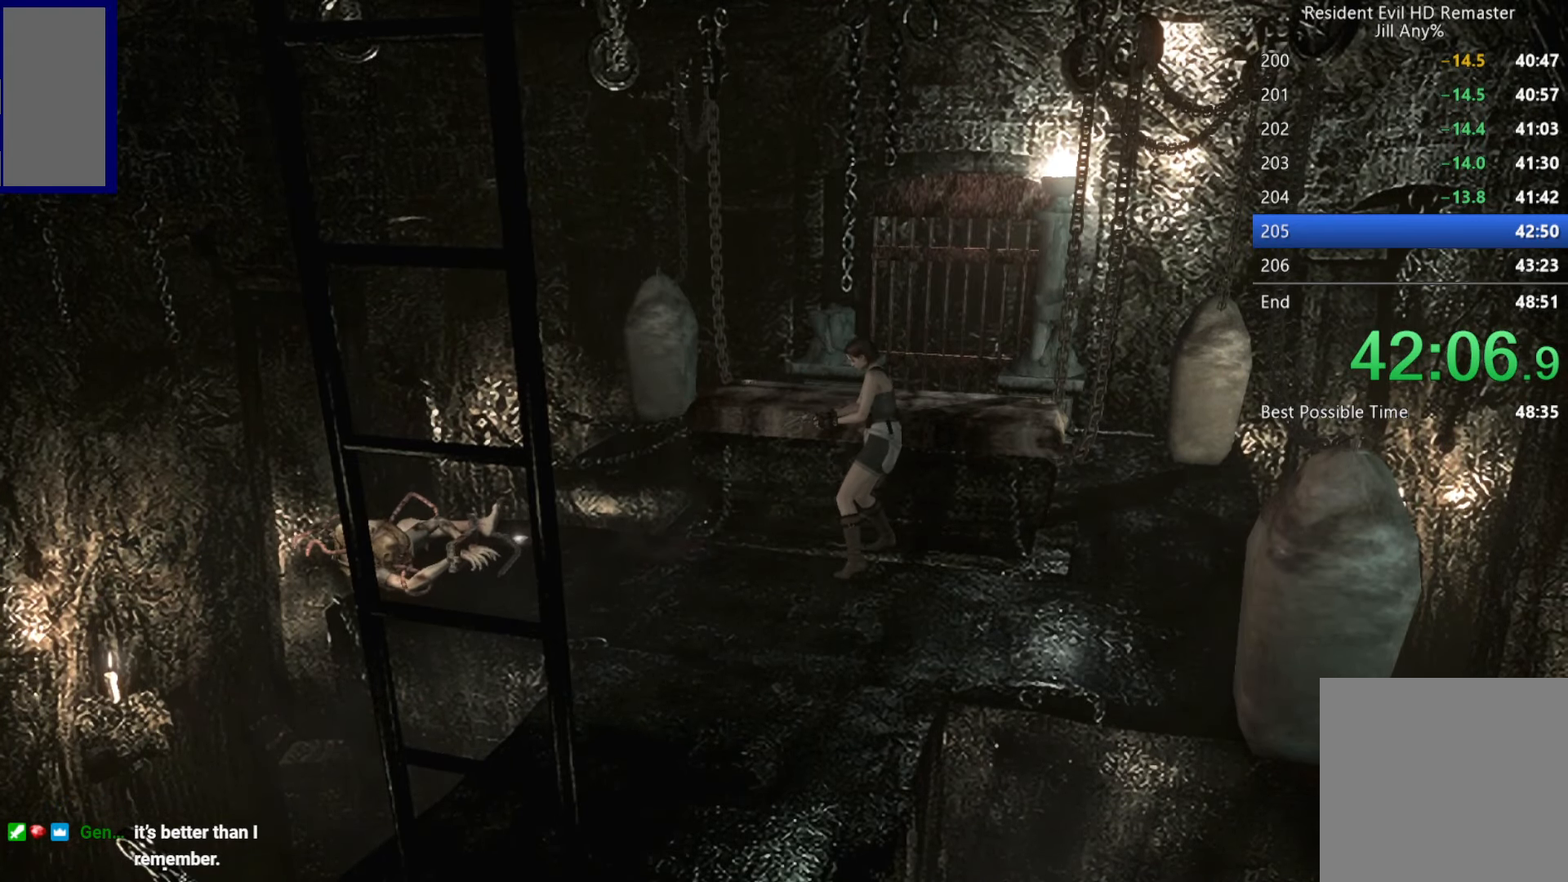
{"buttons": ["A", "R1"], "left_stick": "down", "right_stick": "center", "button_events": []}
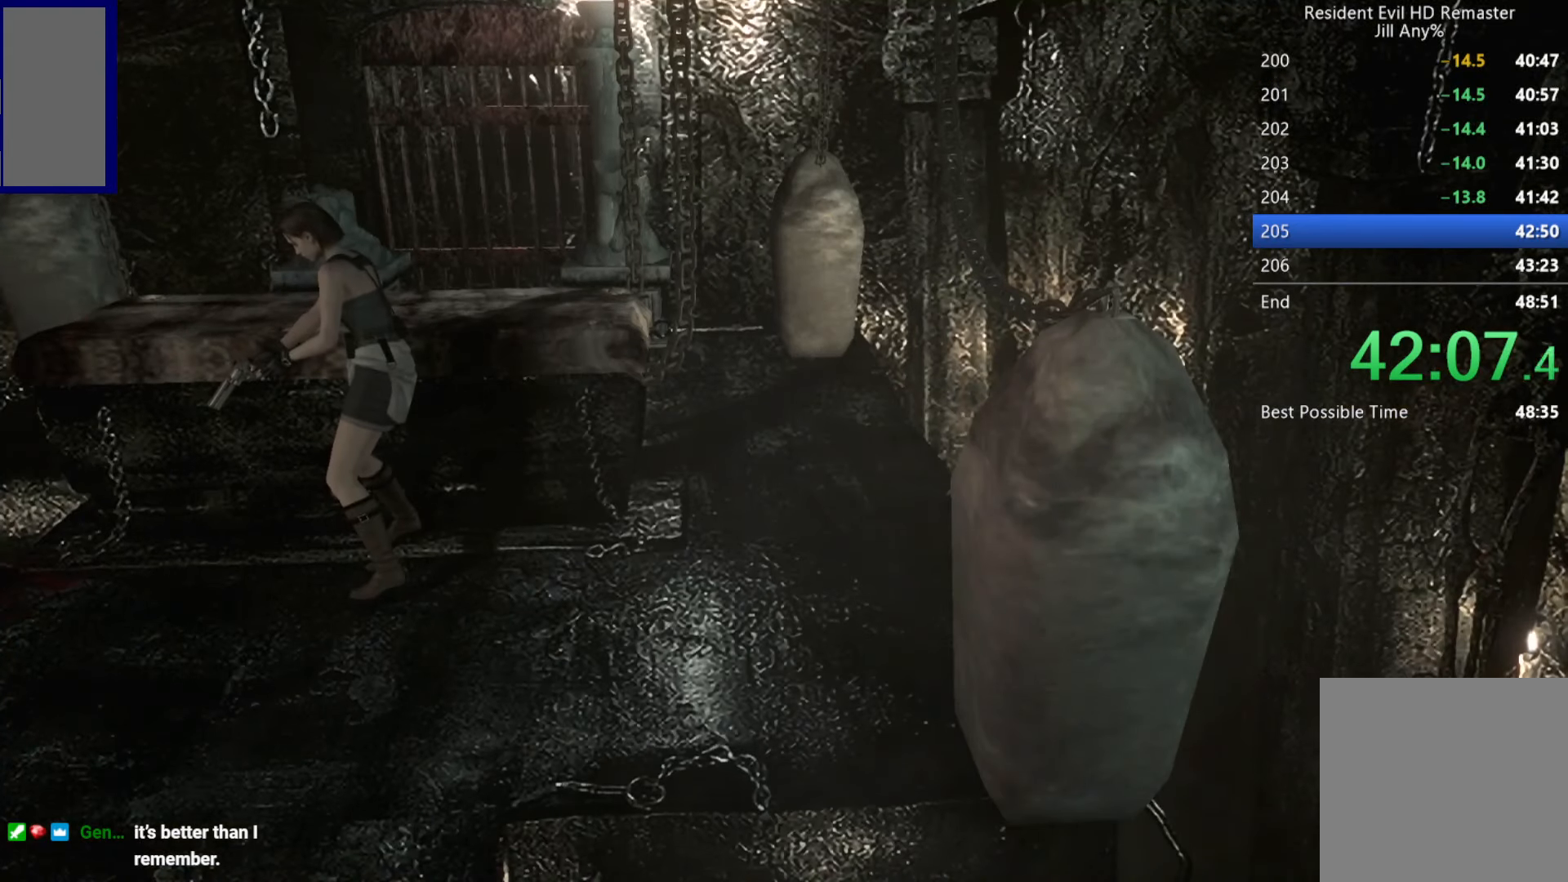
{"buttons": [], "left_stick": "center", "right_stick": "center", "button_events": [[483, "A", "up"], [483, "R1", "up"]]}
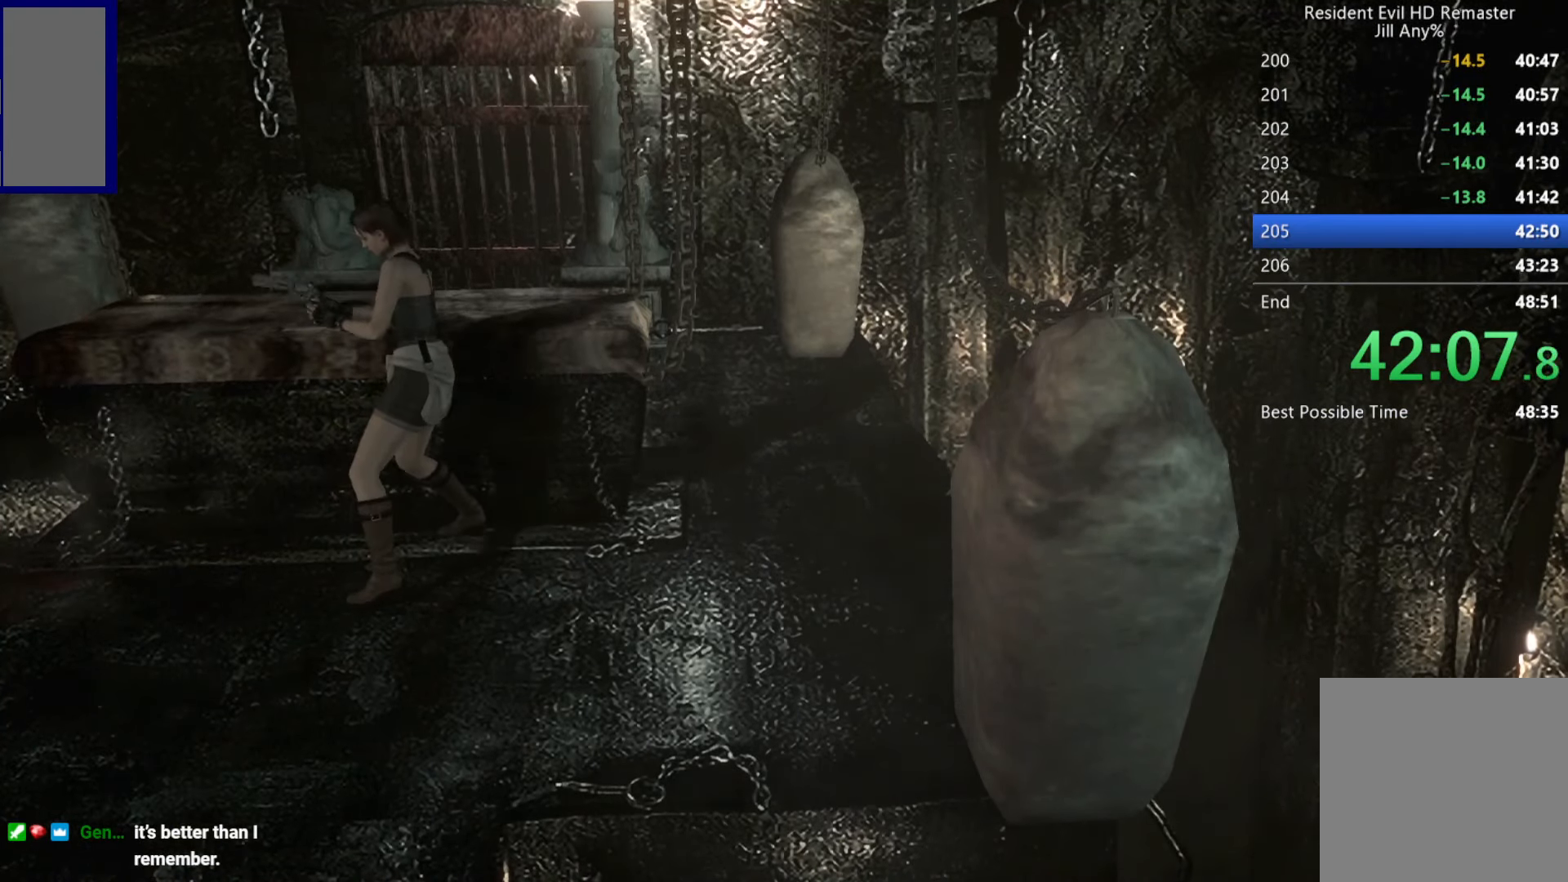
{"buttons": [], "left_stick": "center", "right_stick": "center", "button_events": [[333, "B", "down"], [400, "B", "up"]]}
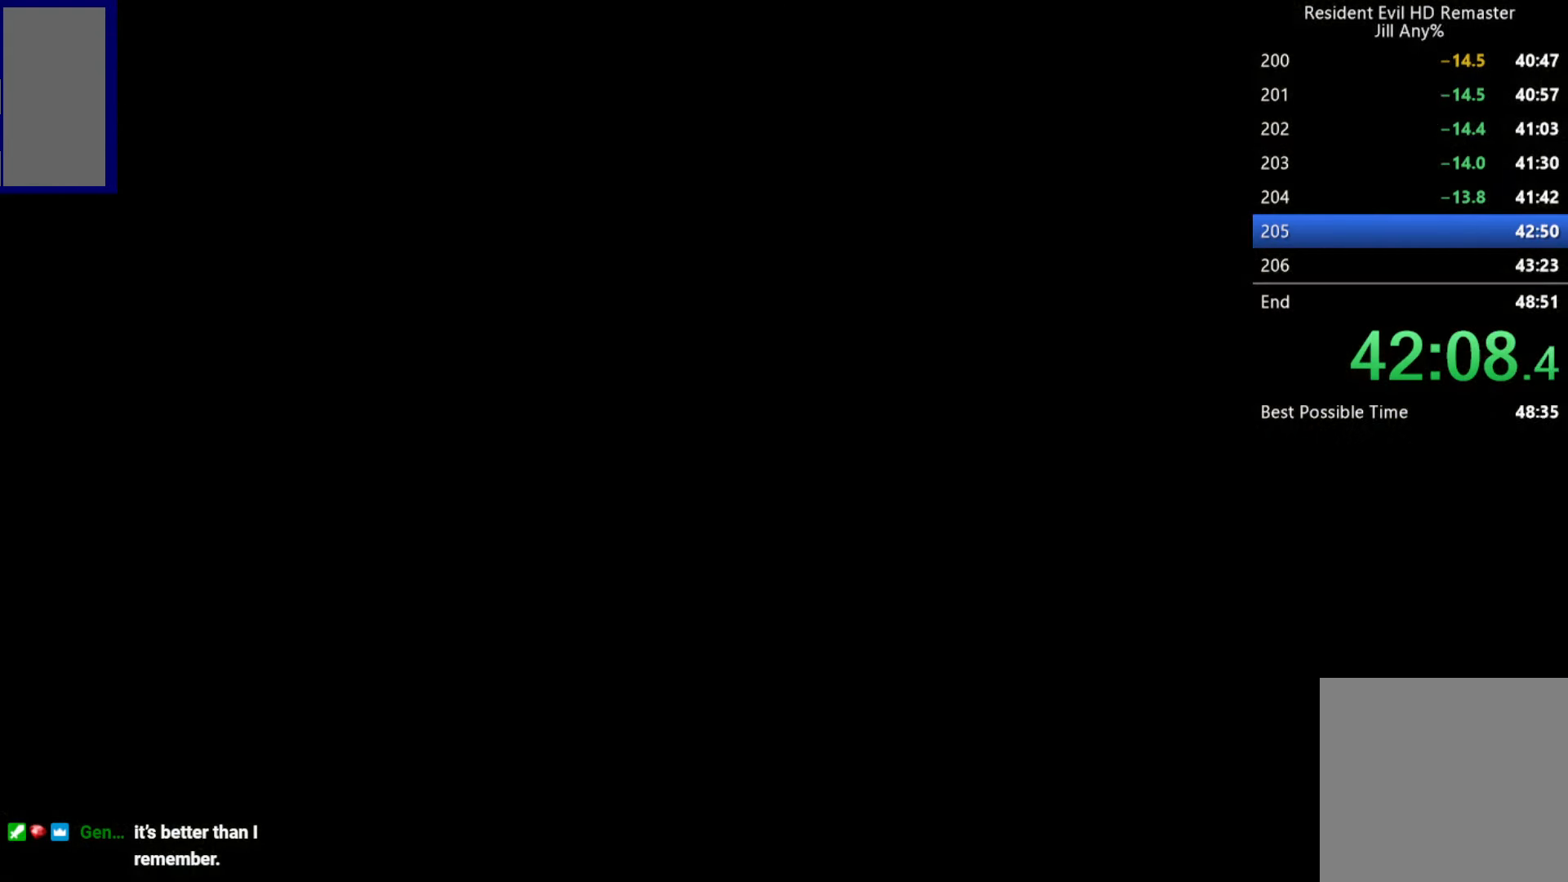
{"buttons": ["A"], "left_stick": "center", "right_stick": "center", "button_events": [[166, "DPAD_DOWN", "down"], [233, "DPAD_DOWN", "up"], [333, "DPAD_RIGHT", "down"], [400, "DPAD_RIGHT", "up"], [417, "A", "down"]]}
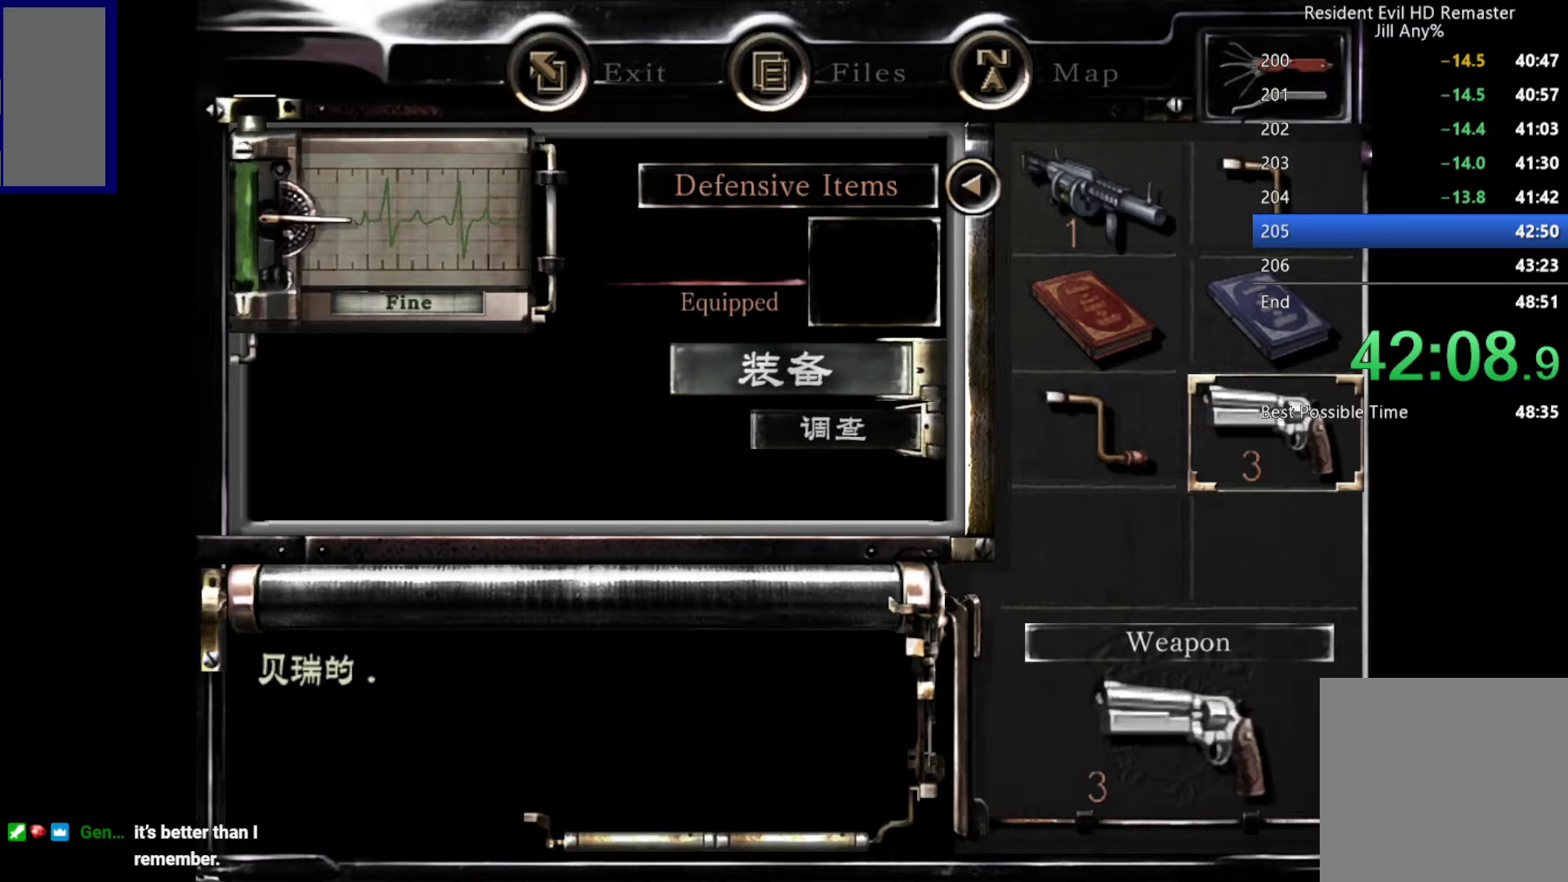
{"buttons": [], "left_stick": "center", "right_stick": "center", "button_events": [[17, "A", "up"], [167, "A", "down"], [233, "A", "up"], [383, "B", "down"], [450, "B", "up"]]}
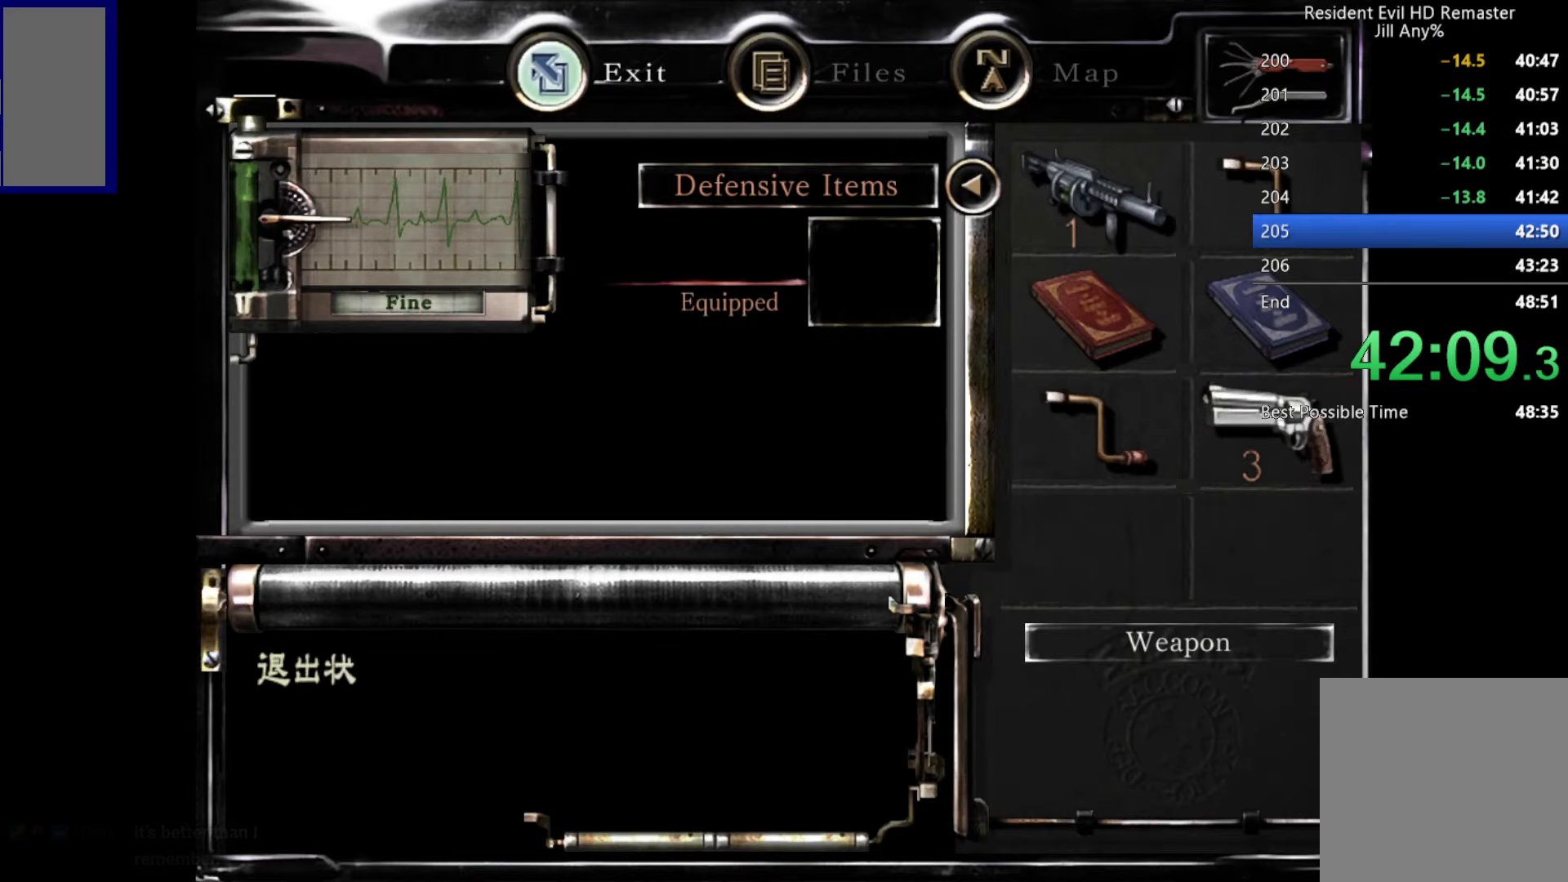
{"buttons": [], "left_stick": "right", "right_stick": "center", "button_events": [[33, "B", "down"], [117, "B", "up"]]}
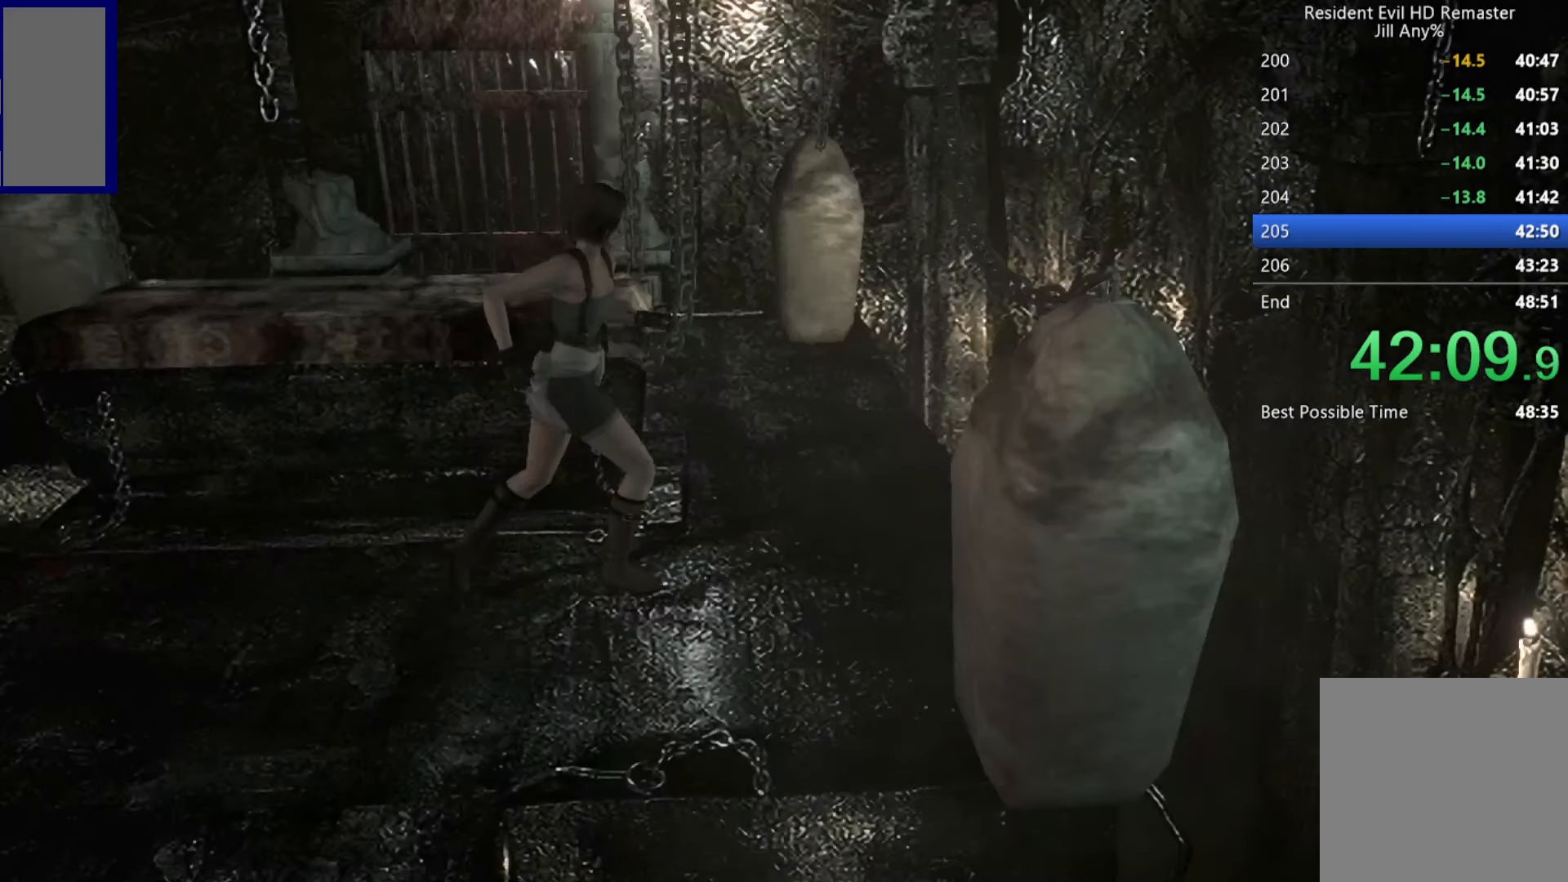
{"buttons": [], "left_stick": "down-right", "right_stick": "center", "button_events": []}
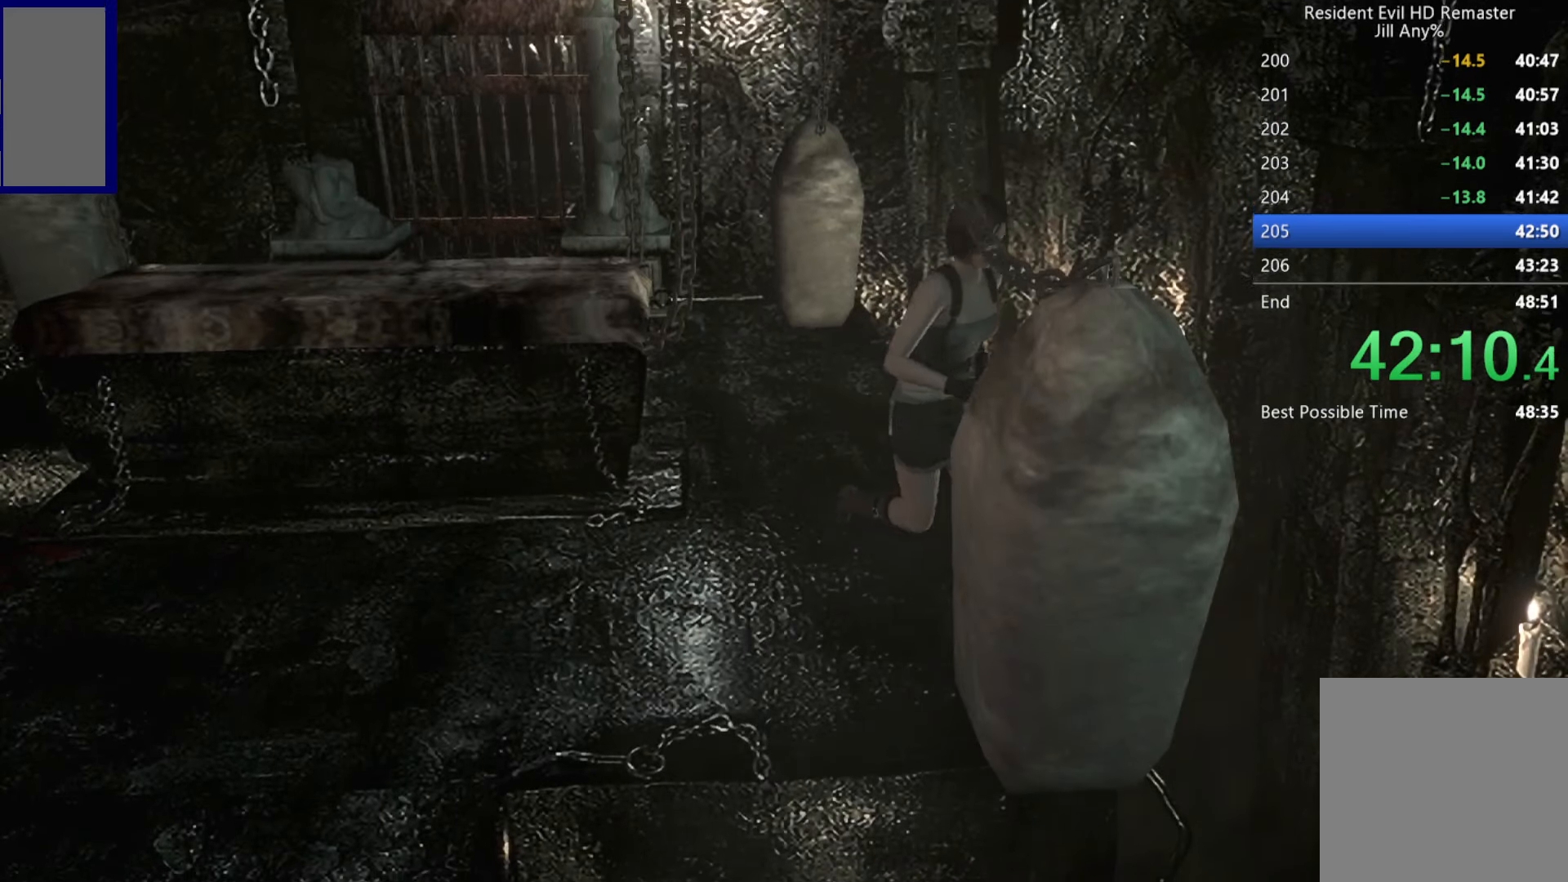
{"buttons": [], "left_stick": "down-right", "right_stick": "center", "button_events": []}
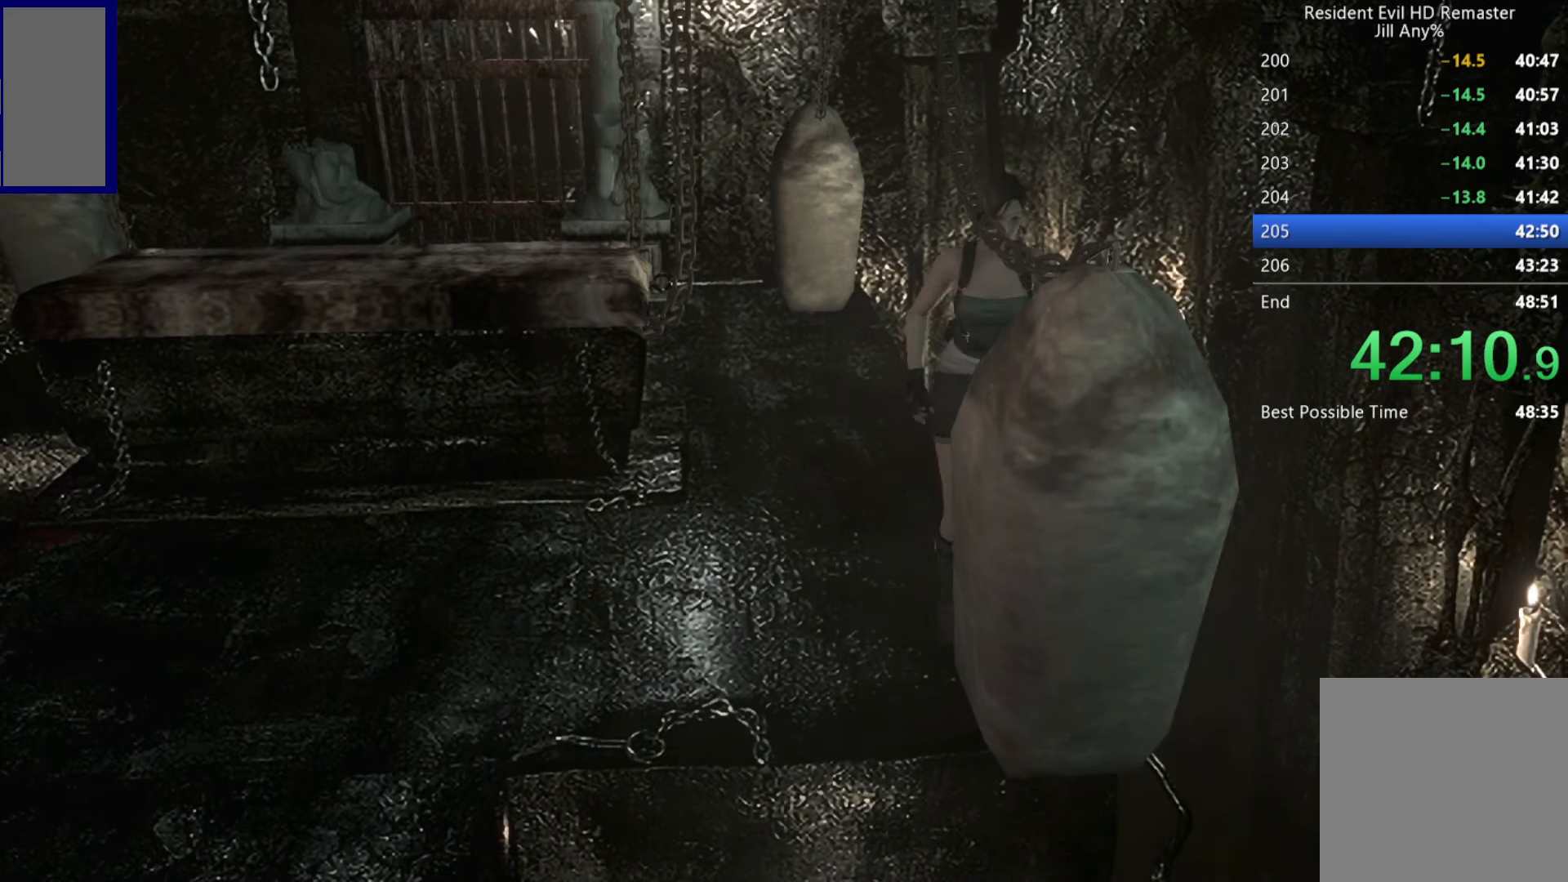
{"buttons": [], "left_stick": "down-right", "right_stick": "center", "button_events": []}
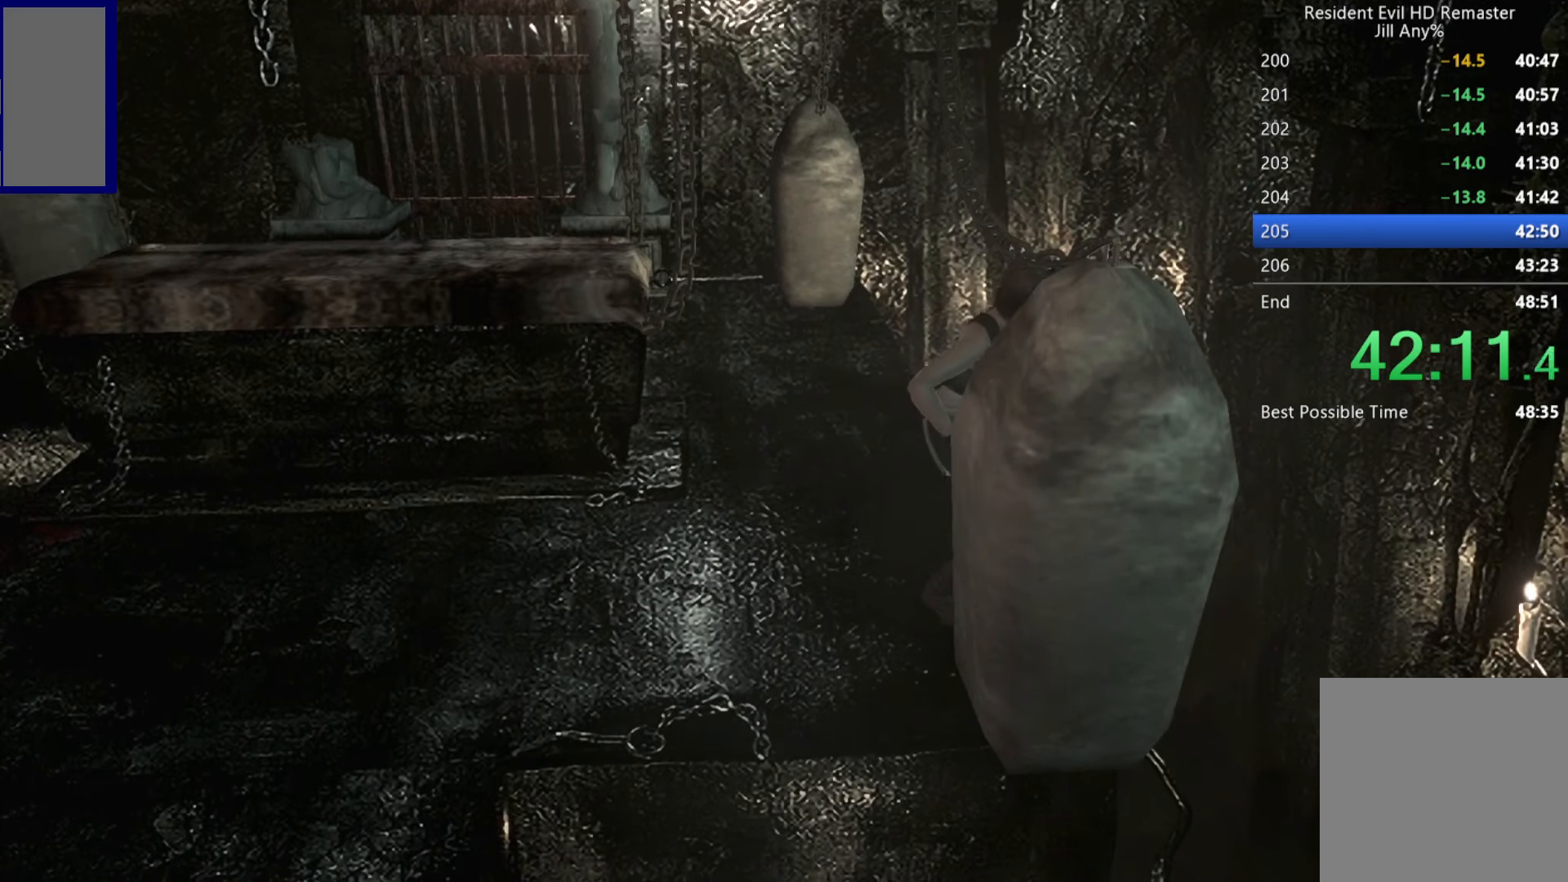
{"buttons": [], "left_stick": "down-right", "right_stick": "center", "button_events": []}